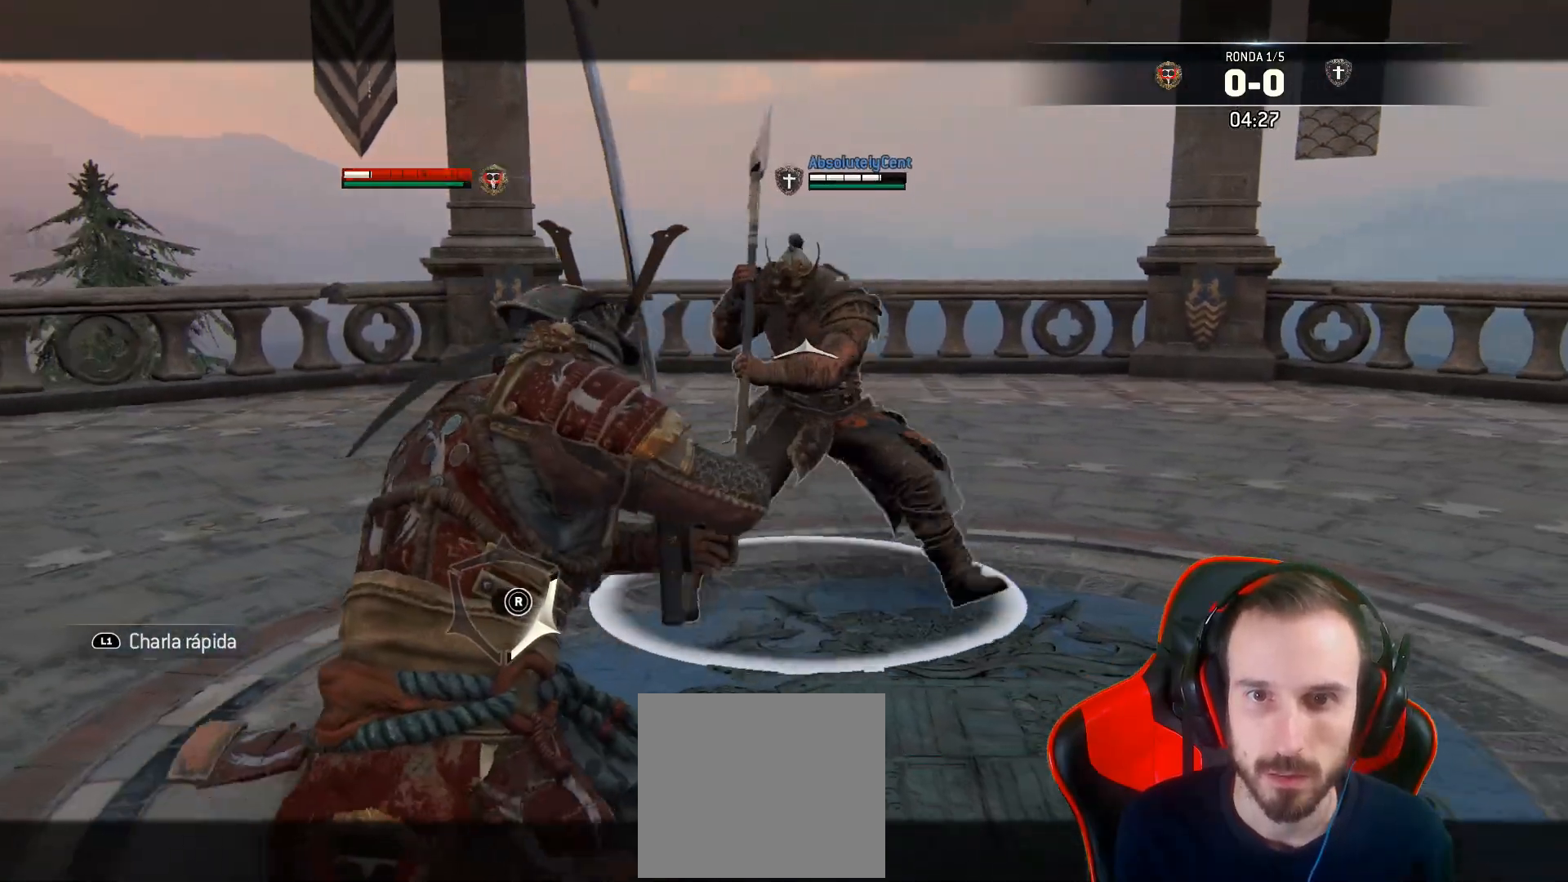
Gameplay with a controller (PlayStation layout); each line is a JSON object with the inputs held at the frame after it. "events" lists button and stick changes between this image and that frame as [ms after this image, input, new state], when the widget could be followed in between.
{"buttons": ["L2", "R1", "L3"], "left_stick": "up", "right_stick": "right", "events": [[100, "right_stick", "left"], [267, "right_stick", "down-right"], [417, "left_stick", "up-right"], [417, "right_stick", "right"], [500, "L3", "down"], [500, "R1", "down"], [500, "left_stick", "up"]]}
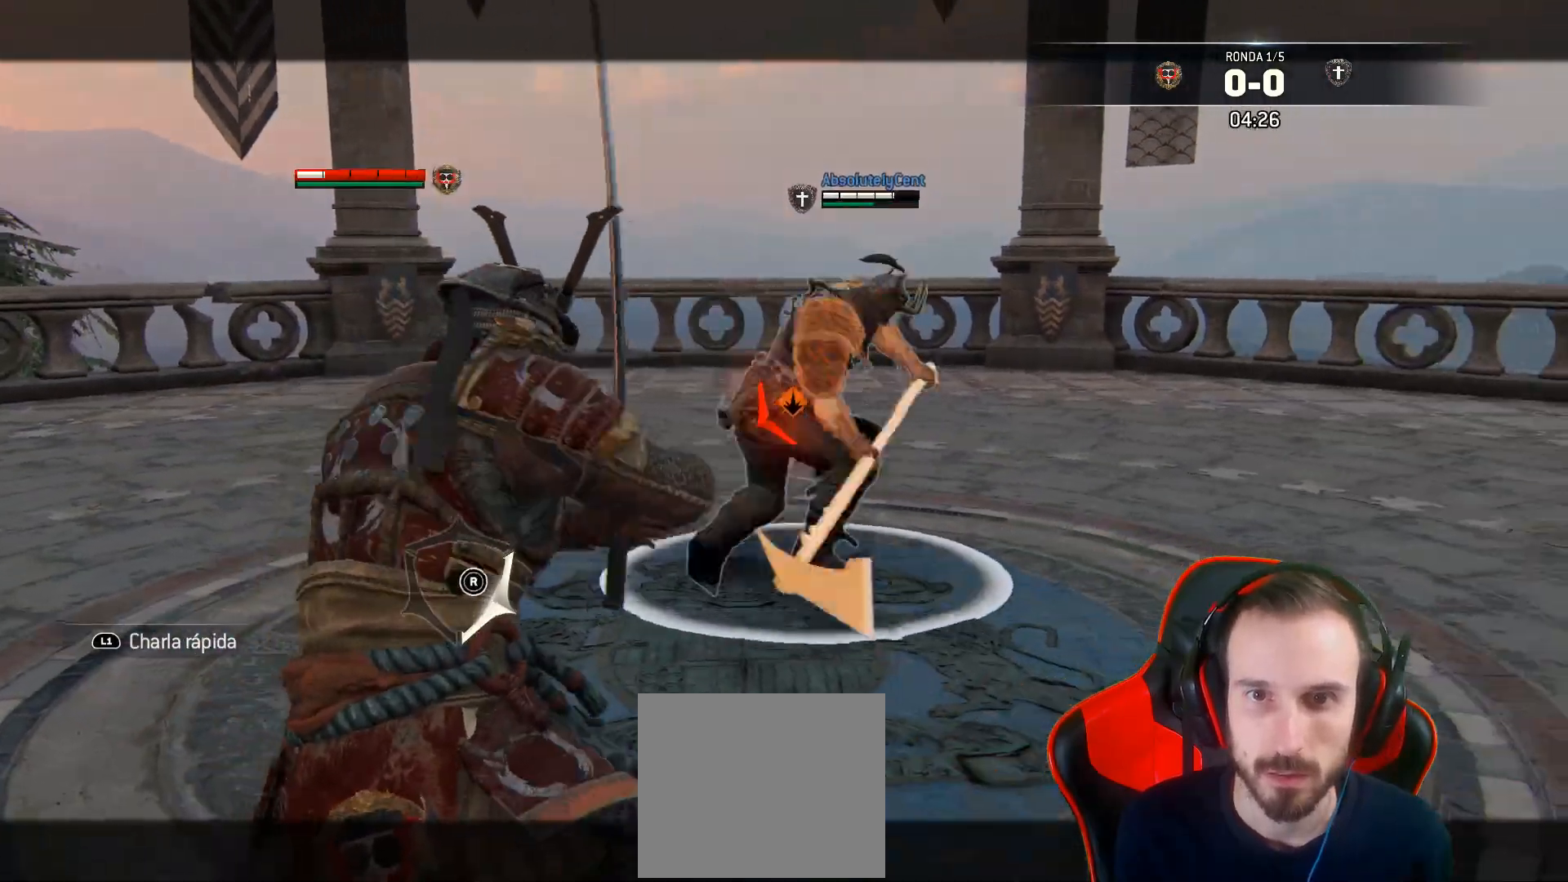
{"buttons": ["L2", "L3"], "left_stick": "up", "right_stick": "right", "events": [[100, "R1", "up"]]}
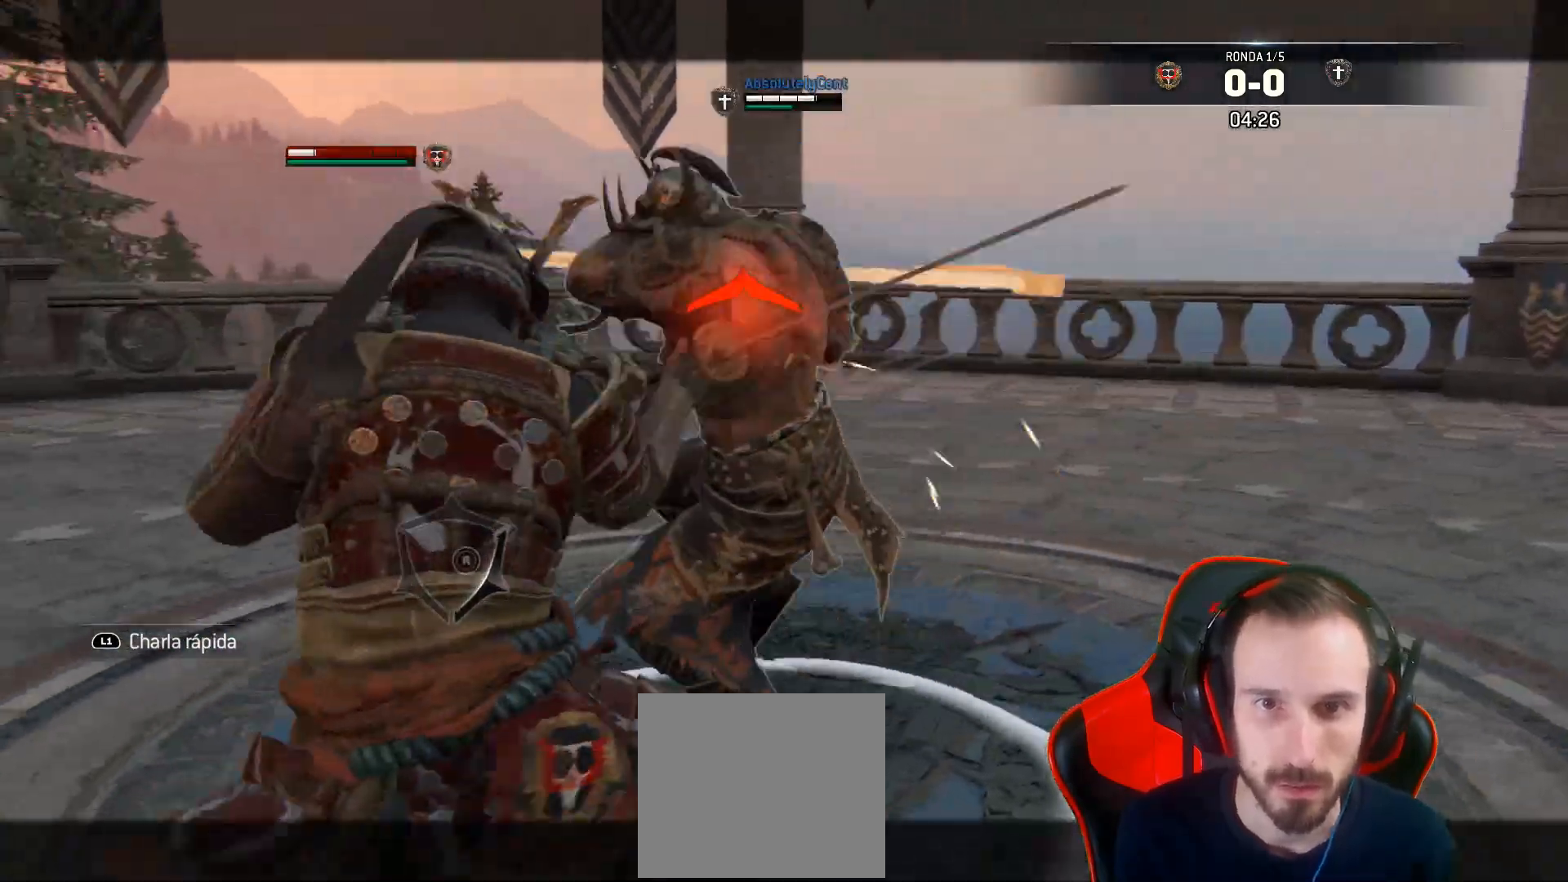
{"buttons": ["L2", "L3"], "left_stick": "down", "right_stick": "up-right", "events": [[233, "right_stick", "up-right"], [250, "left_stick", "center"], [333, "left_stick", "down"]]}
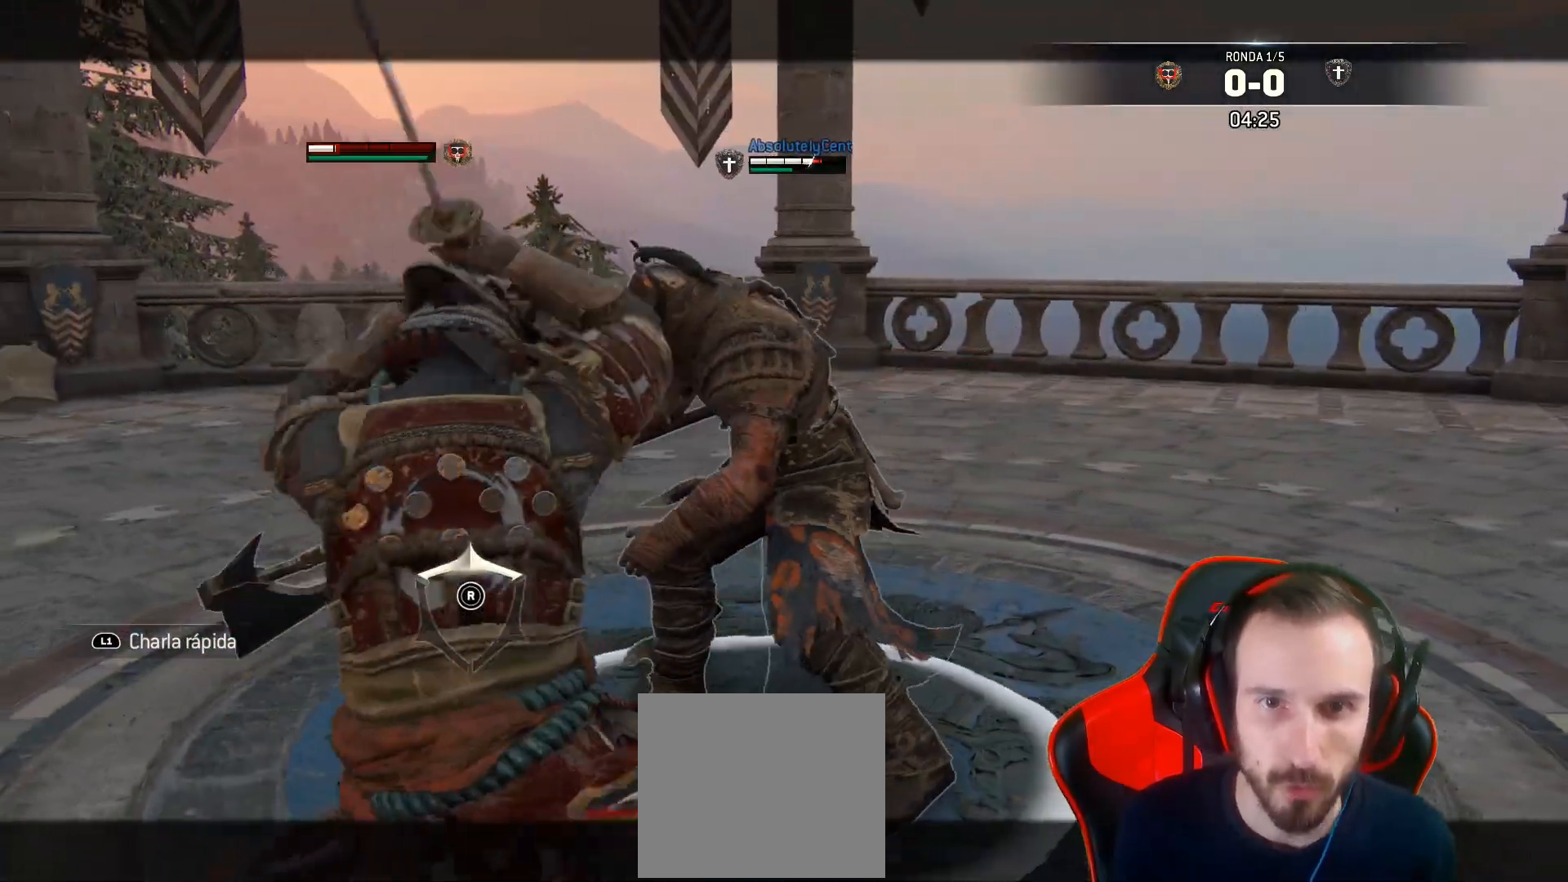
{"buttons": ["L2", "R2", "L3", "R3"], "left_stick": "up", "right_stick": "right", "events": [[50, "right_stick", "center"], [83, "left_stick", "up-right"], [100, "SQUARE", "down"], [150, "SQUARE", "up"], [217, "SQUARE", "down"], [233, "left_stick", "up"], [333, "SQUARE", "up"], [483, "R2", "down"], [500, "R3", "down"], [500, "right_stick", "right"]]}
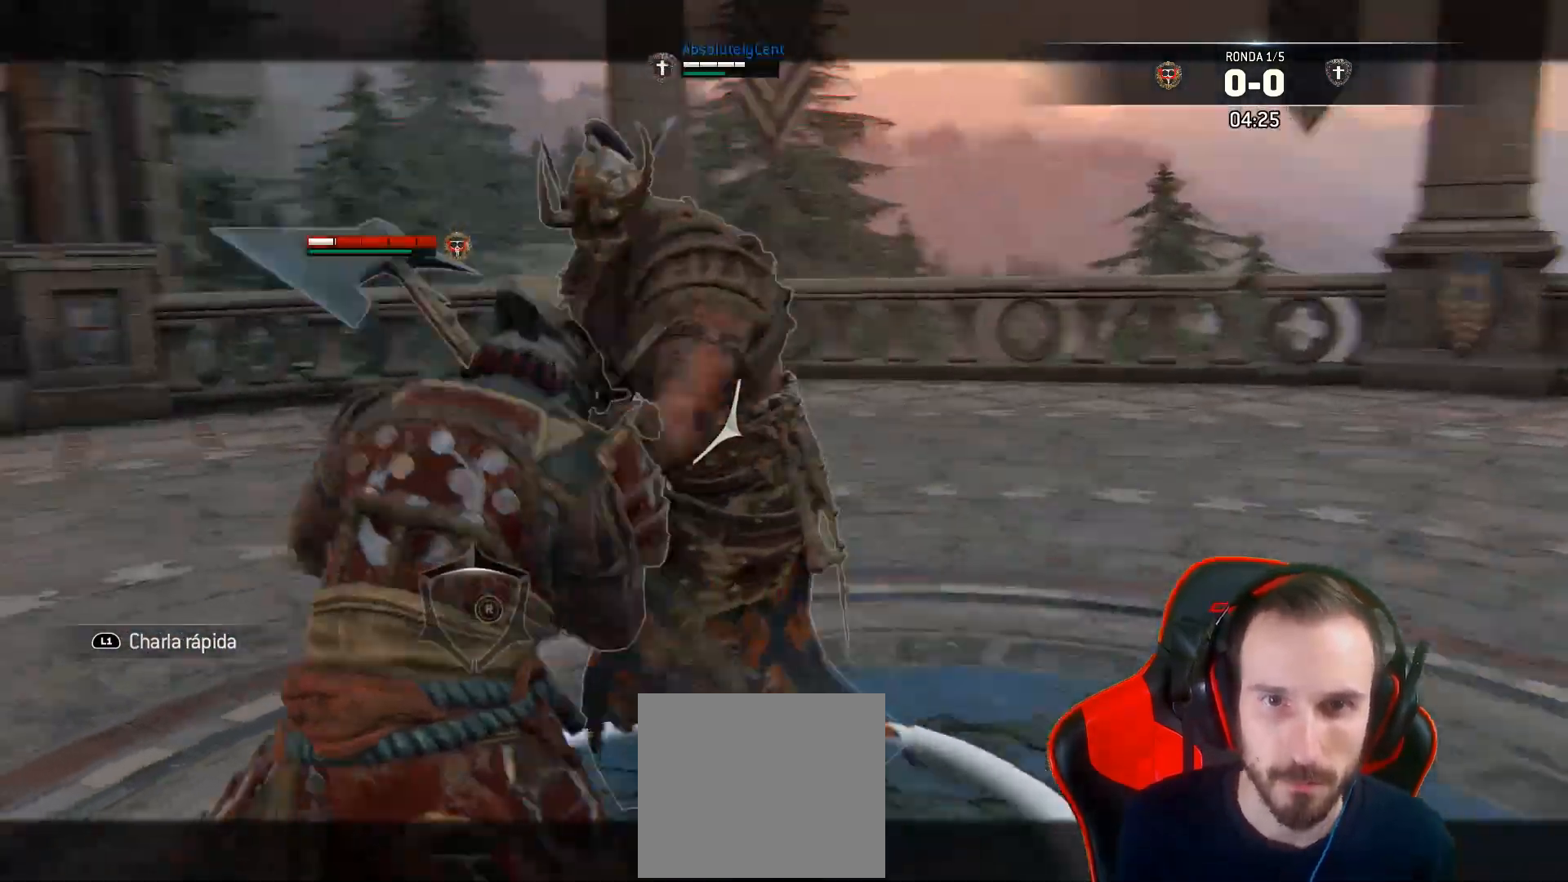
{"buttons": ["L2", "L3"], "left_stick": "up", "right_stick": "right", "events": [[133, "R2", "up"], [367, "R3", "up"]]}
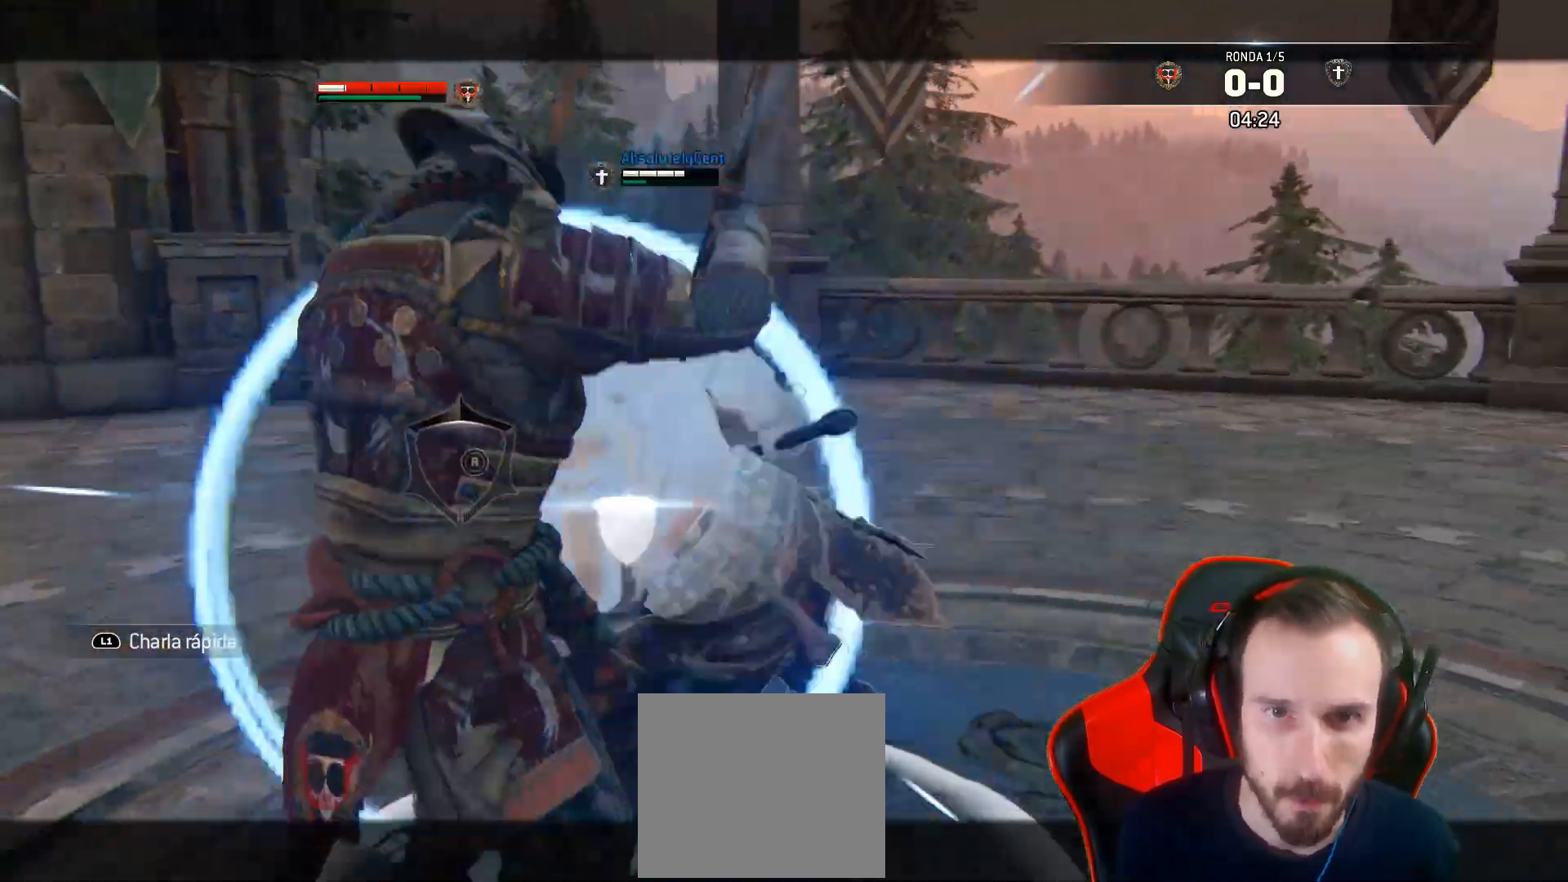
{"buttons": ["L2"], "left_stick": "down", "right_stick": "center"}
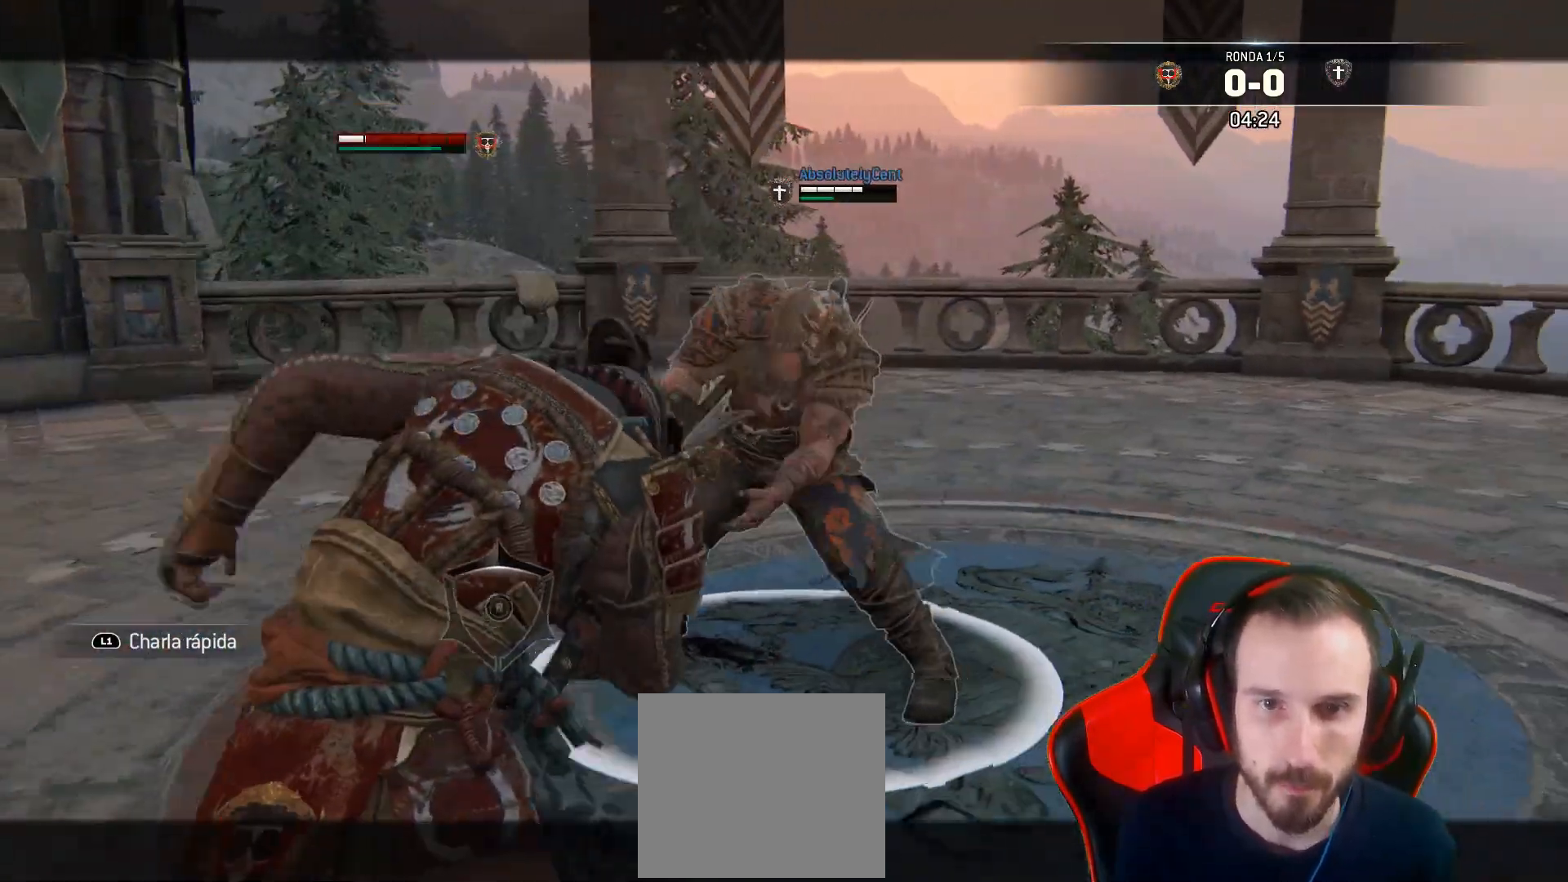
{"buttons": ["L2"], "left_stick": "down", "right_stick": "left", "events": [[150, "right_stick", "left"]]}
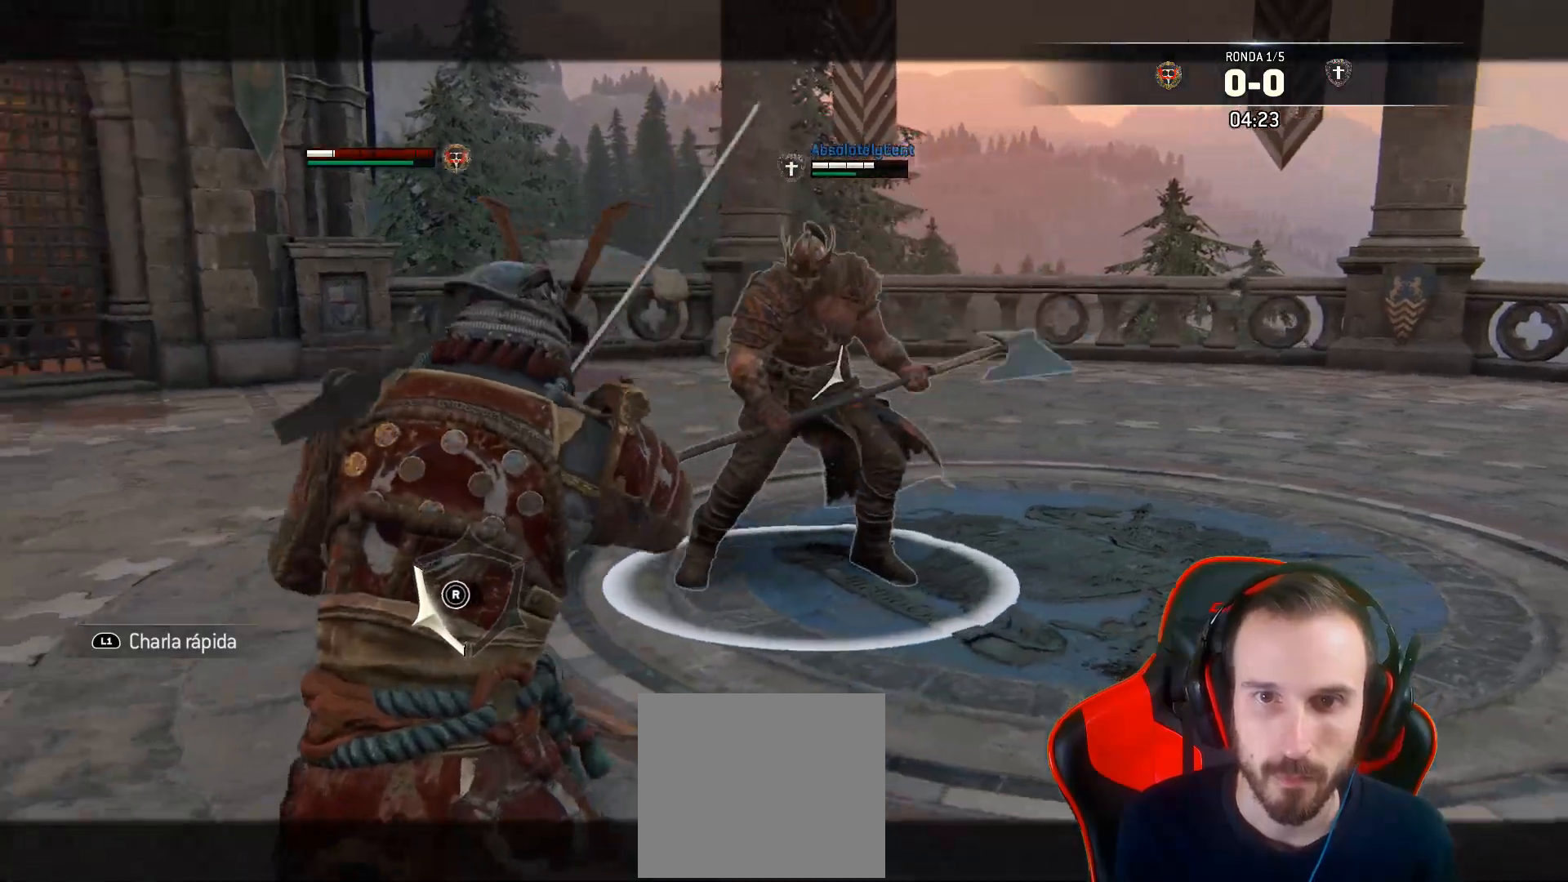
{"buttons": ["L2", "L3"], "left_stick": "down", "right_stick": "center", "events": [[133, "CROSS", "down"], [167, "L3", "down"], [250, "CROSS", "up"], [417, "right_stick", "center"]]}
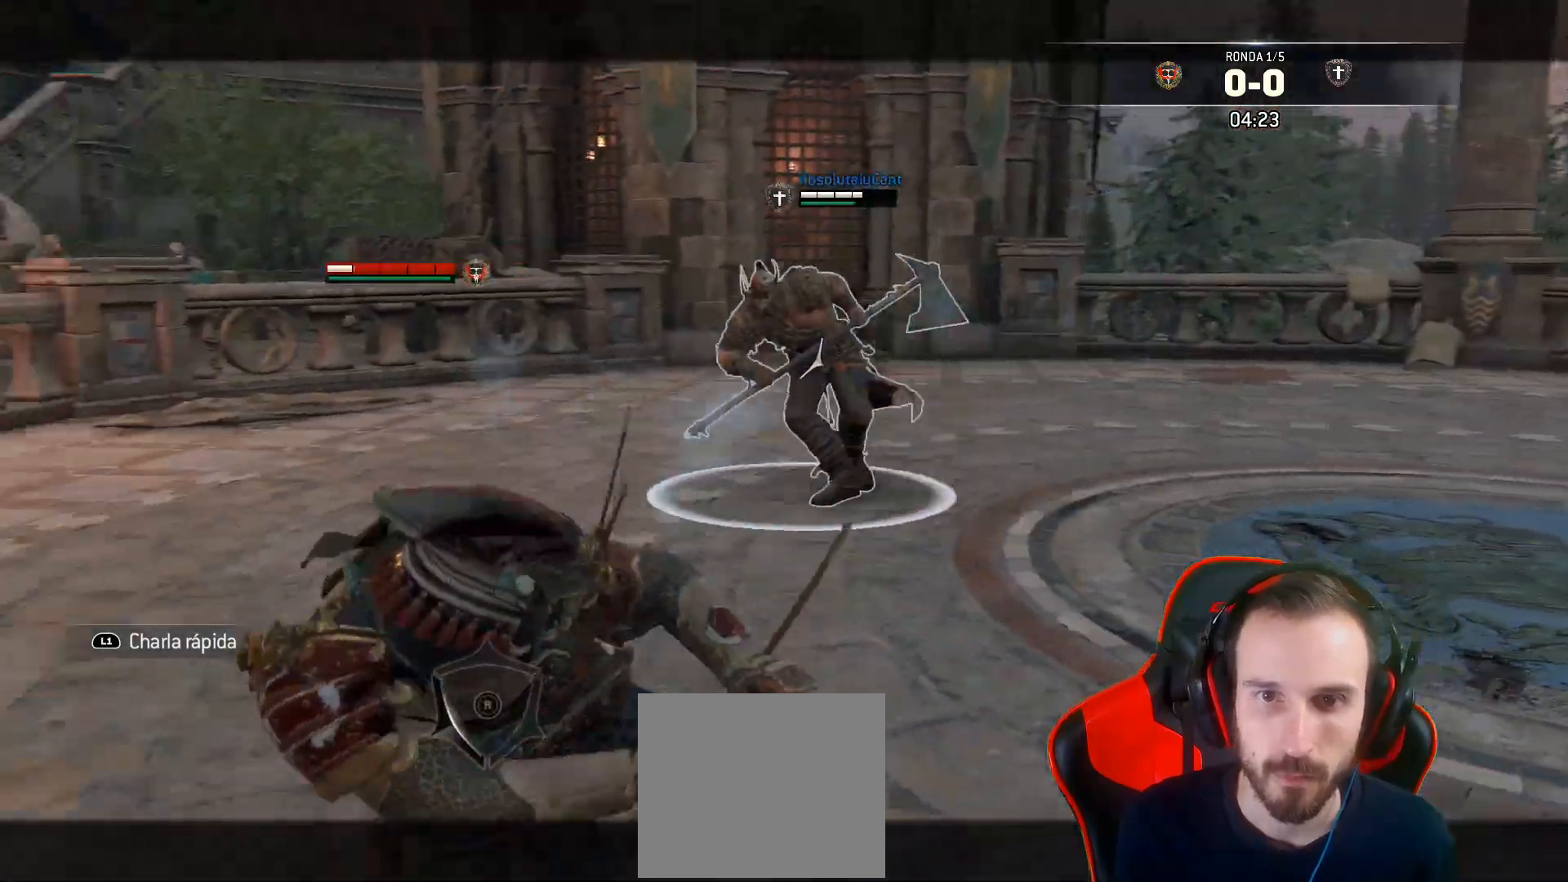
{"buttons": ["L2"], "left_stick": "down", "right_stick": "center", "events": [[83, "L3", "up"]]}
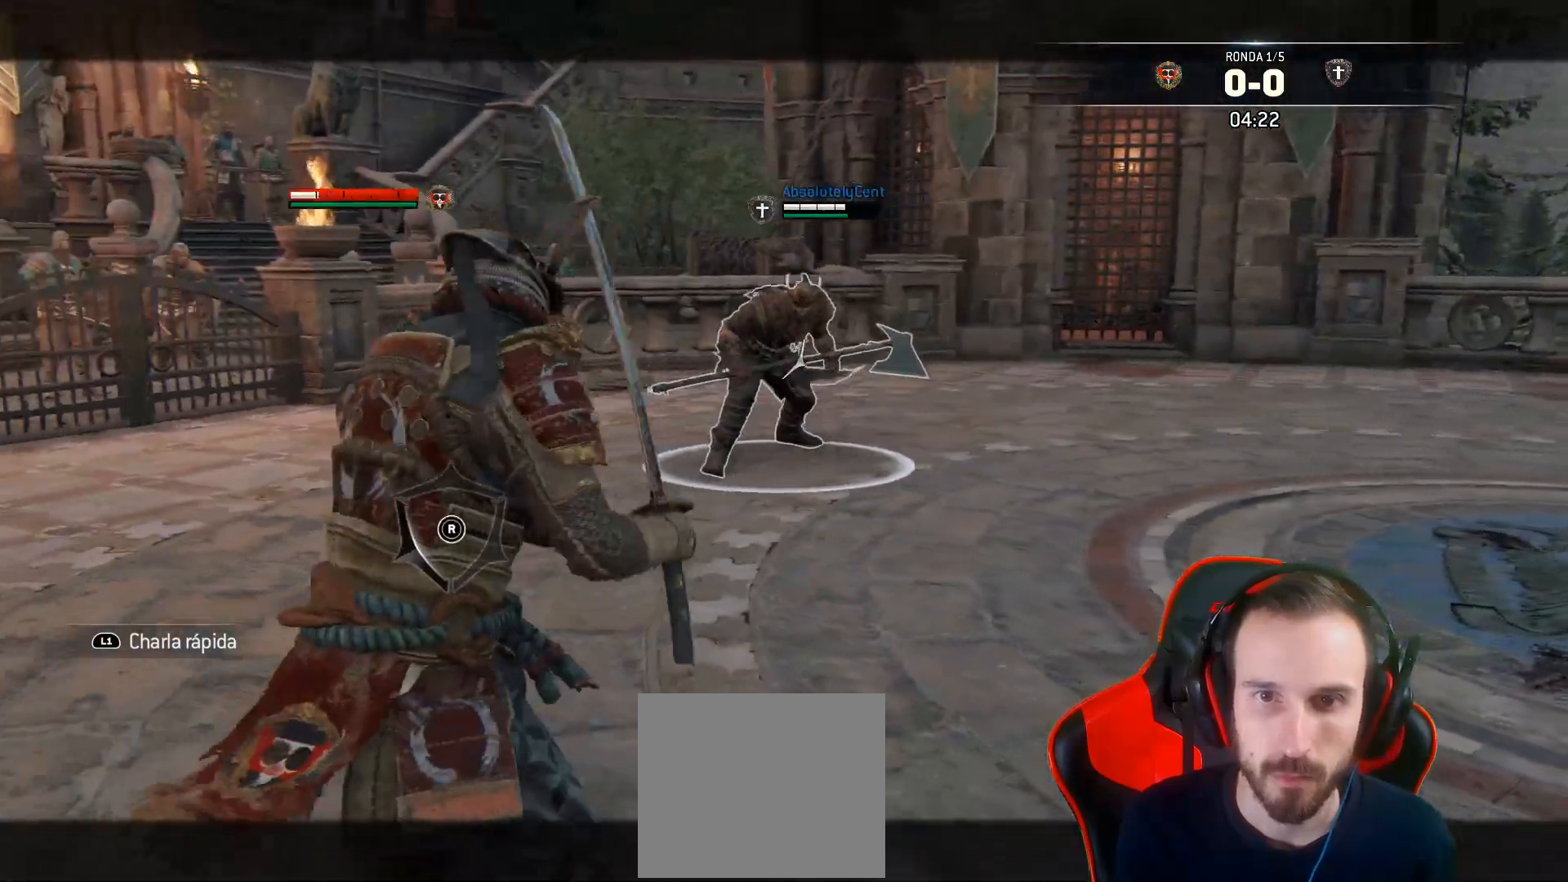
{"buttons": ["L2"], "left_stick": "down", "right_stick": "center", "events": [[67, "right_stick", "up"], [250, "right_stick", "center"]]}
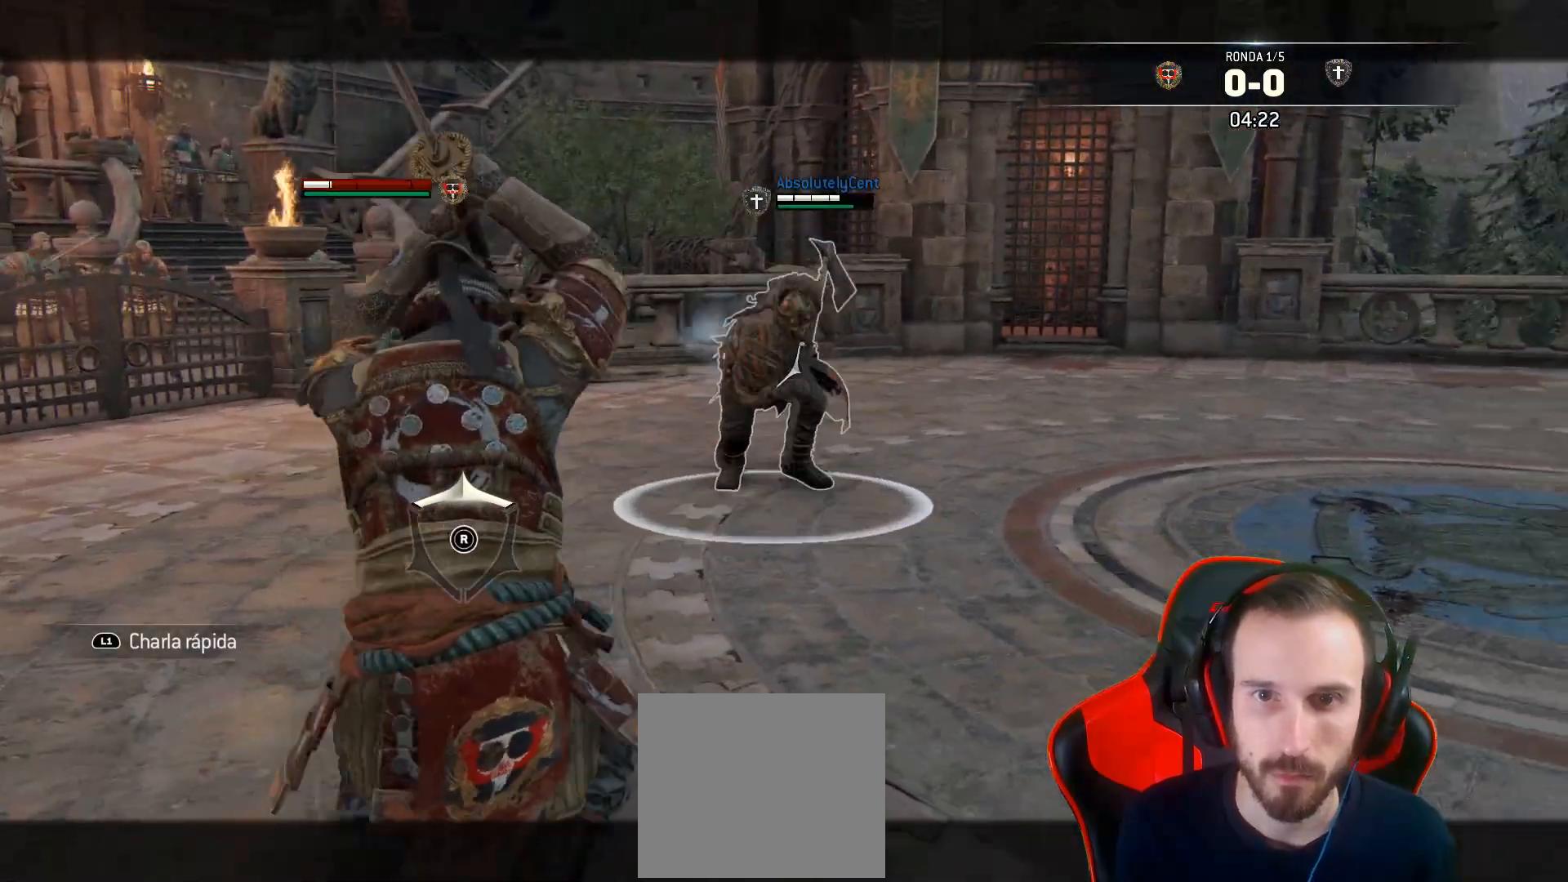
{"buttons": ["L2", "R2", "L3"], "left_stick": "down", "right_stick": "center", "events": [[133, "CROSS", "down"], [167, "L3", "down"], [233, "R2", "down"], [267, "CROSS", "up"]]}
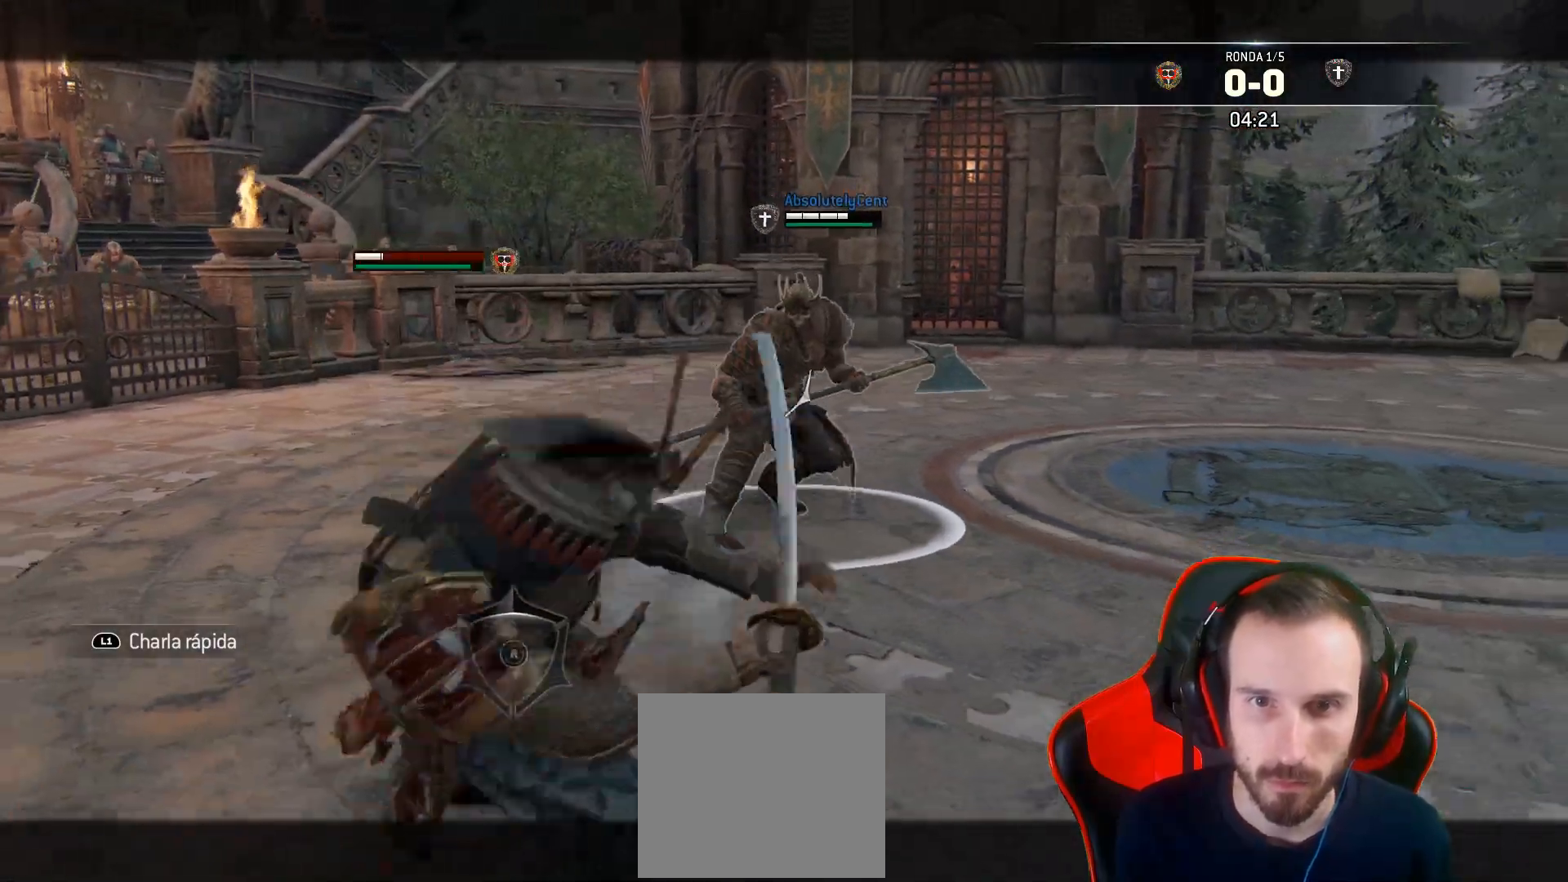
{"buttons": ["L2", "R2", "L3"], "left_stick": "down", "right_stick": "center", "events": []}
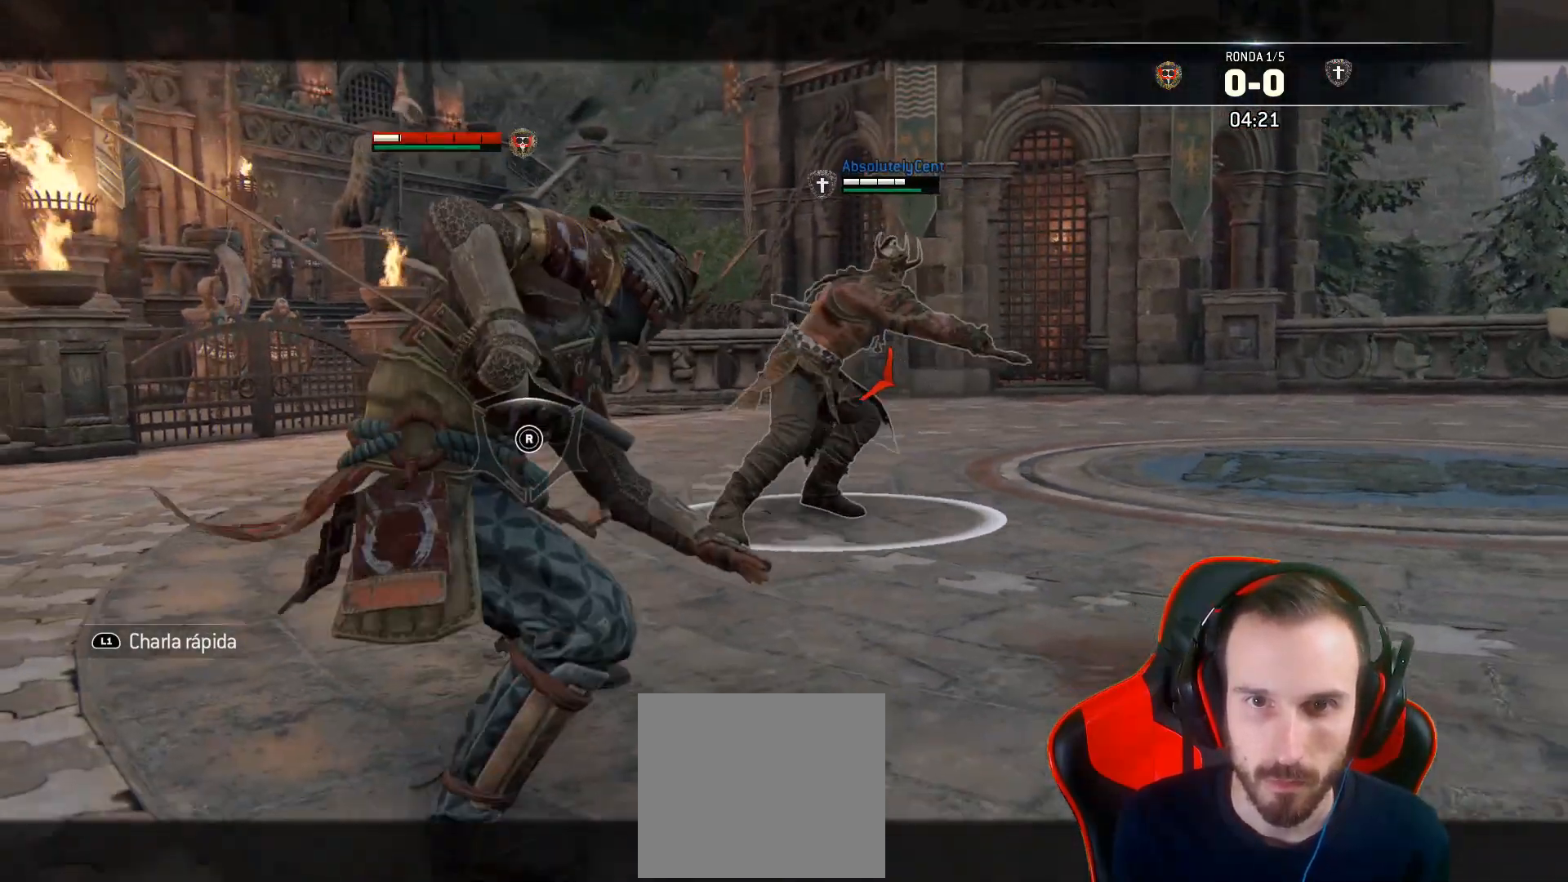
{"buttons": ["L2"], "left_stick": "down", "right_stick": "right", "events": [[400, "right_stick", "right"], [433, "R2", "up"], [483, "L3", "up"]]}
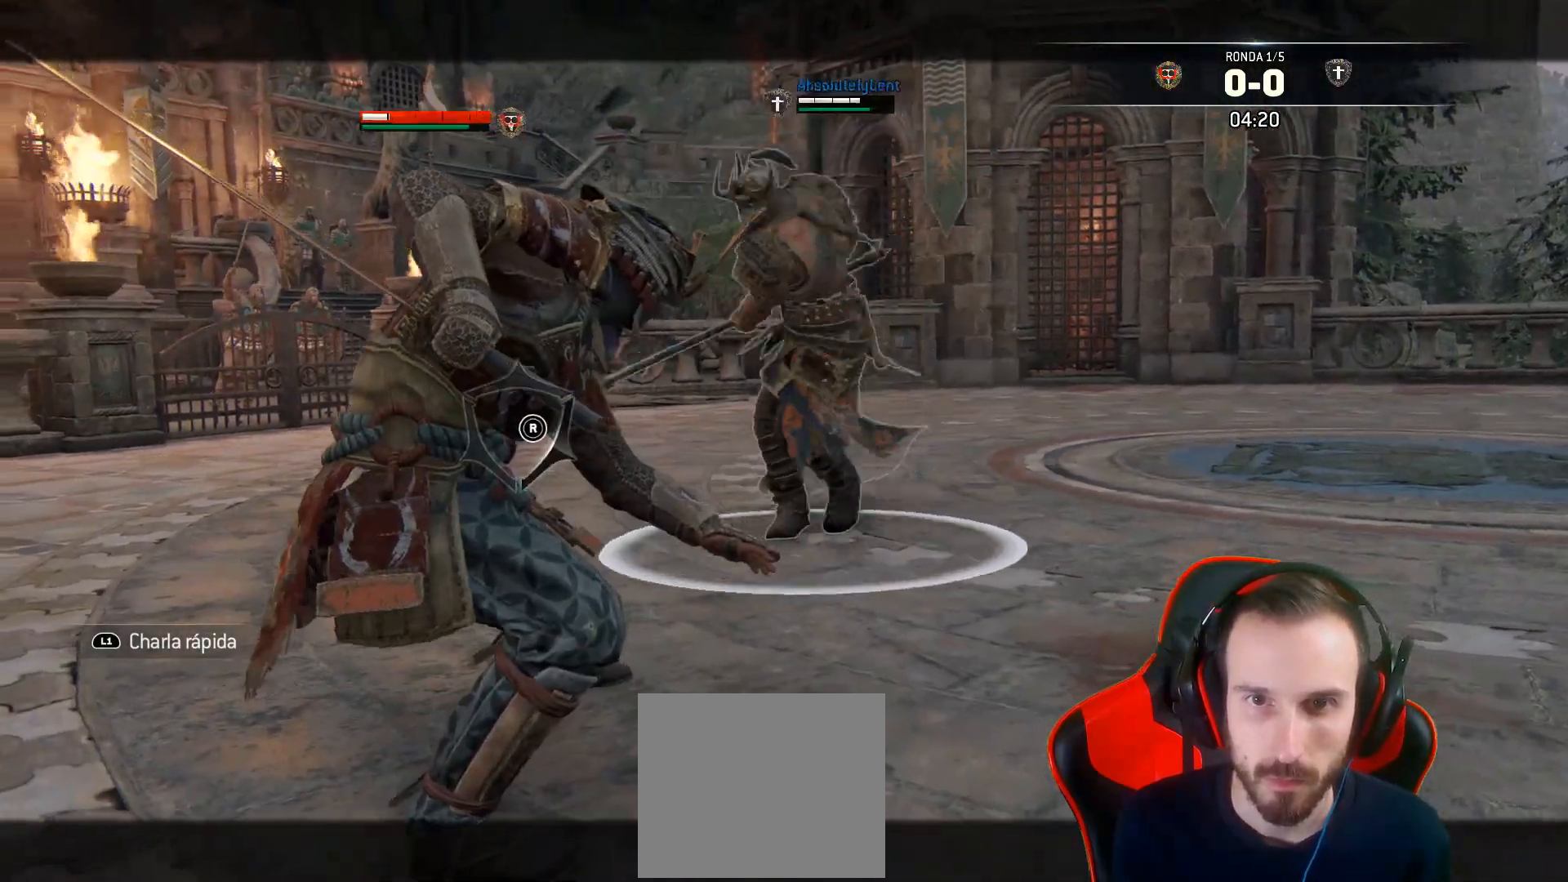
{"buttons": ["L2", "L3"], "left_stick": "up-right", "right_stick": "right", "events": [[83, "left_stick", "down-right"], [217, "left_stick", "right"], [267, "L3", "down"], [433, "left_stick", "up-right"]]}
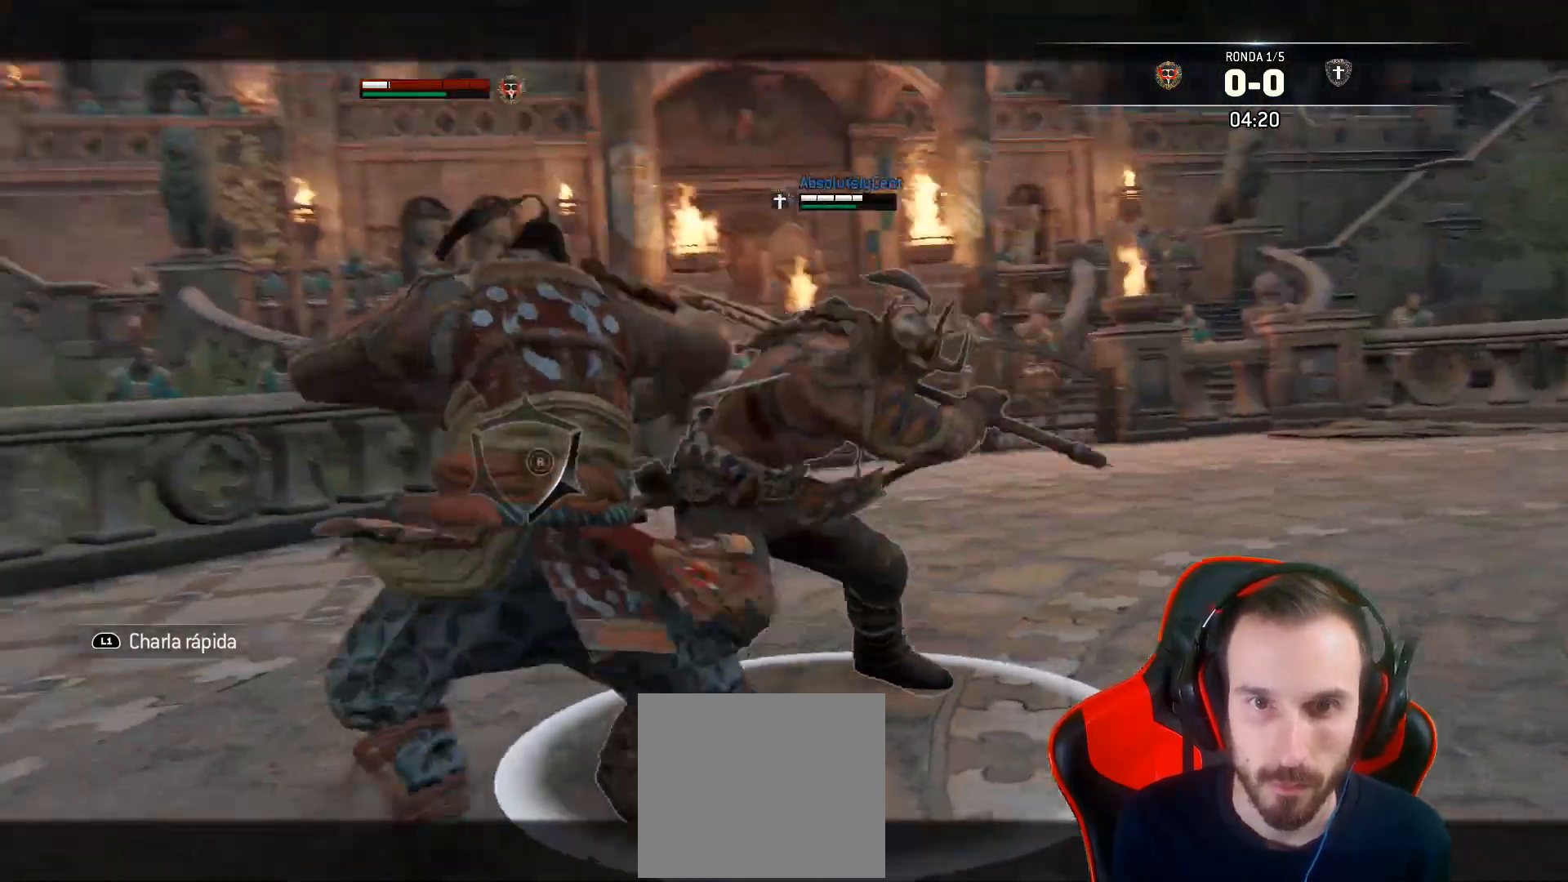
{"buttons": ["L2", "L3", "R3"], "left_stick": "up-right", "right_stick": "up", "events": [[233, "R3", "down"], [233, "right_stick", "up-right"], [267, "R1", "down"], [333, "right_stick", "up"], [400, "R1", "up"]]}
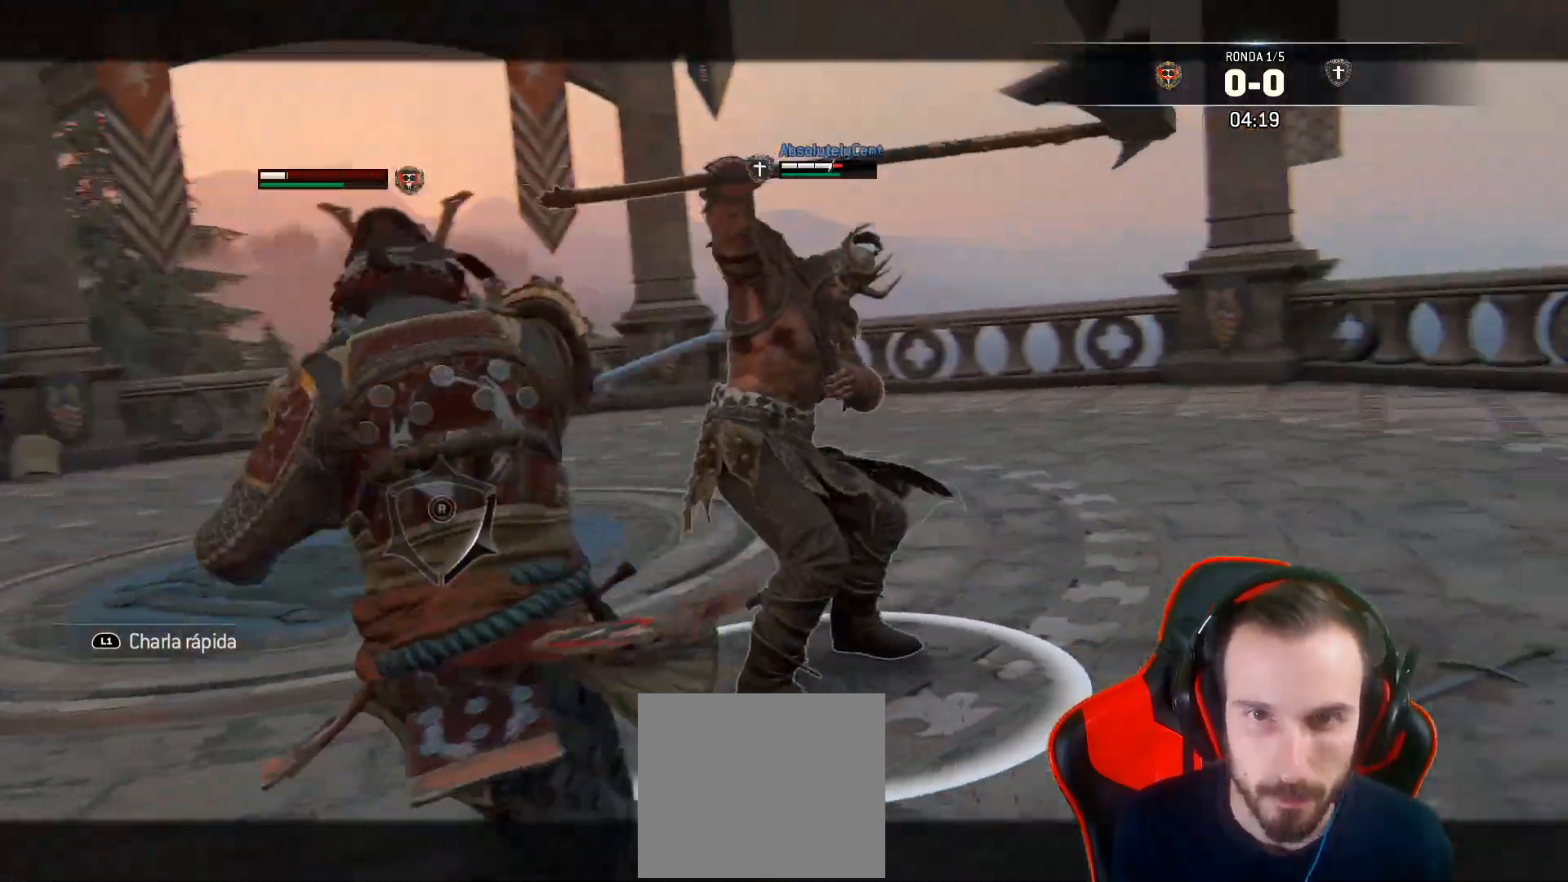
{"buttons": ["L2", "L3"], "left_stick": "up-right", "right_stick": "up-left", "events": [[83, "R3", "up"], [400, "right_stick", "up-left"]]}
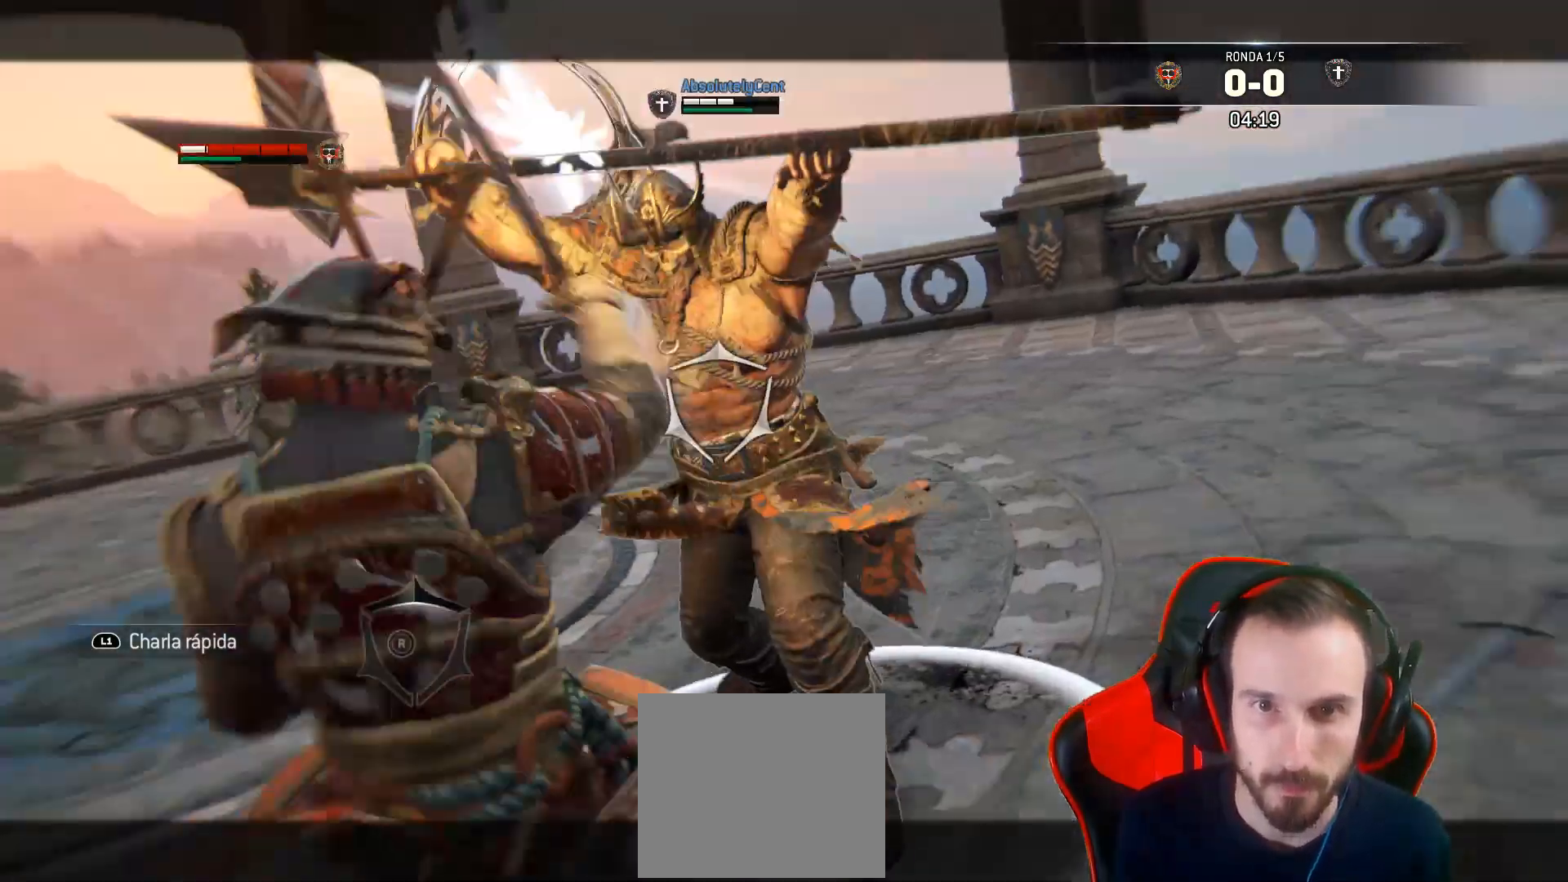
{"buttons": ["L2"], "left_stick": "up-right", "right_stick": "center", "events": [[83, "right_stick", "left"], [283, "L3", "up"], [317, "right_stick", "center"]]}
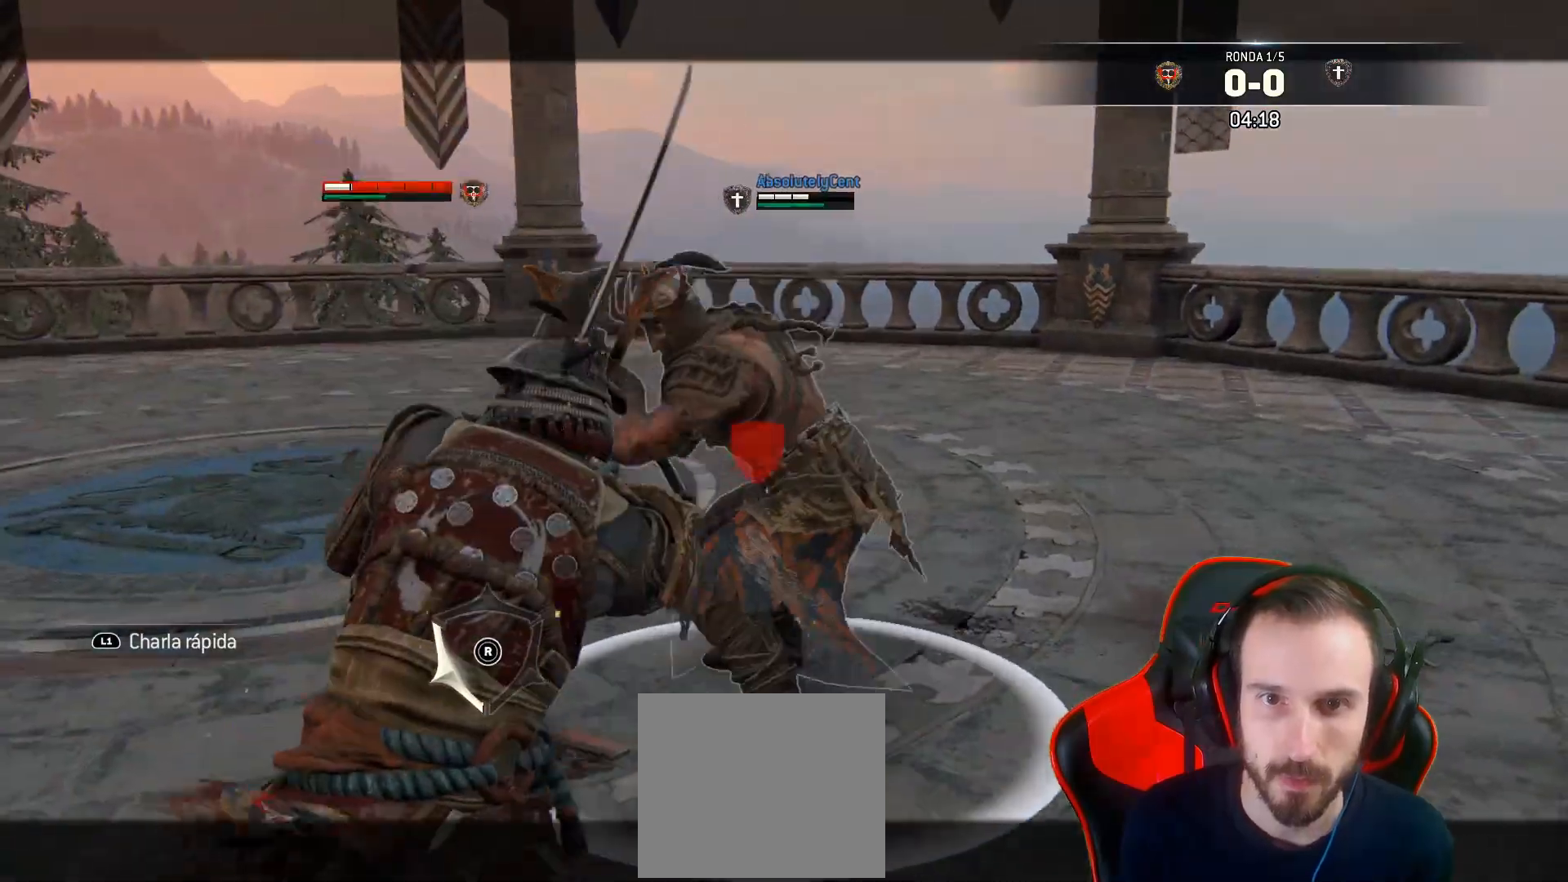
{"buttons": ["L2", "L3"], "left_stick": "up-right", "right_stick": "center", "events": [[83, "right_stick", "up-right"], [183, "SQUARE", "down"], [200, "L3", "down"], [250, "right_stick", "center"], [333, "SQUARE", "up"], [383, "SQUARE", "down"], [467, "SQUARE", "up"]]}
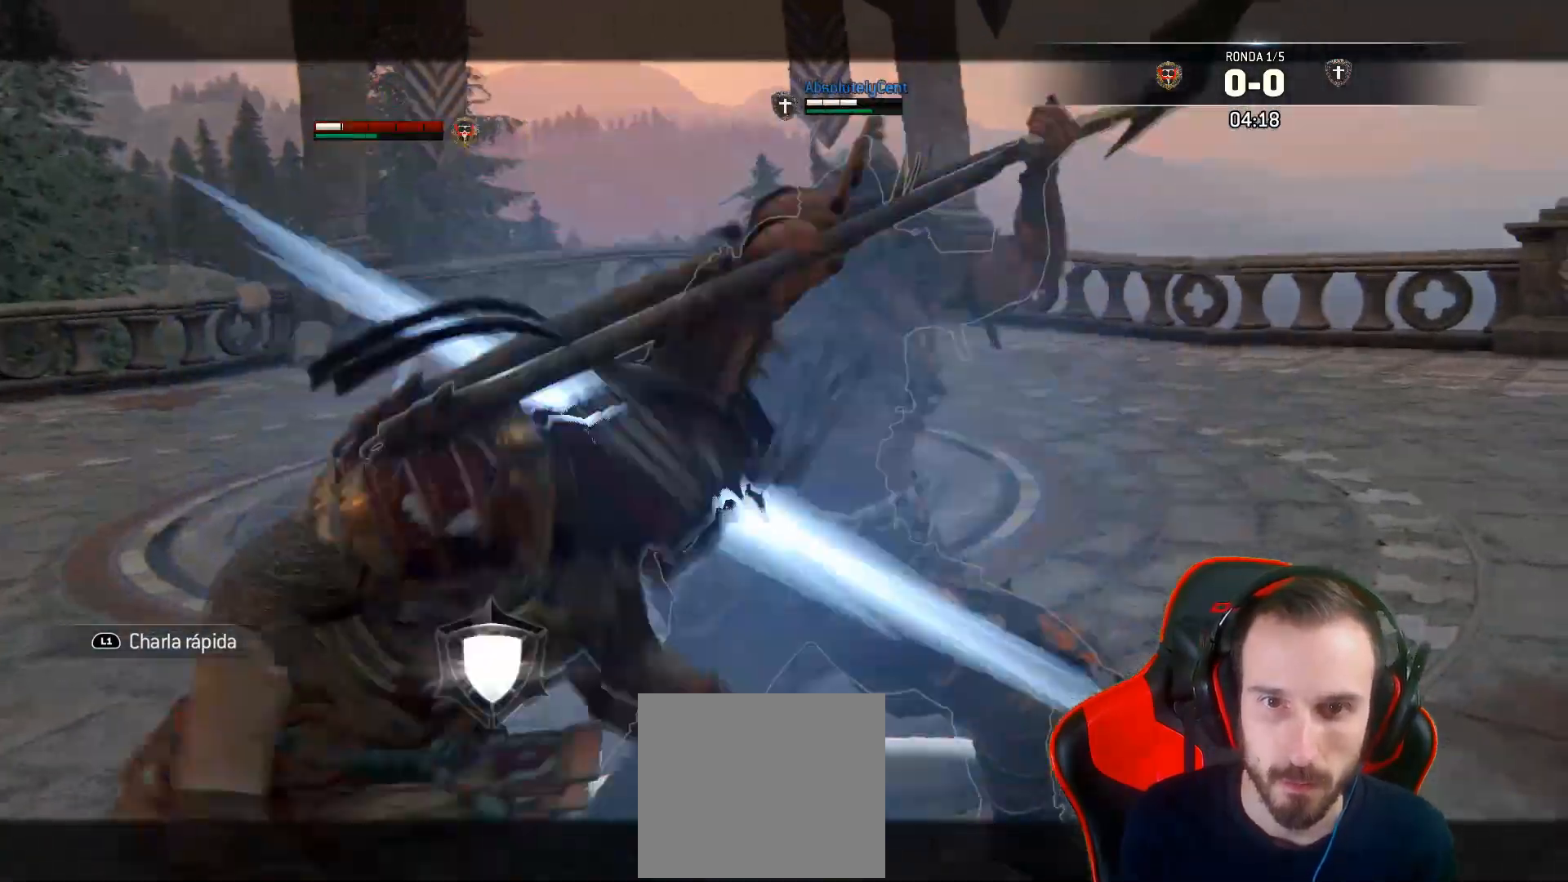
{"buttons": ["L2"], "left_stick": "center", "right_stick": "center", "events": [[133, "left_stick", "up"], [367, "L3", "up"], [483, "left_stick", "center"]]}
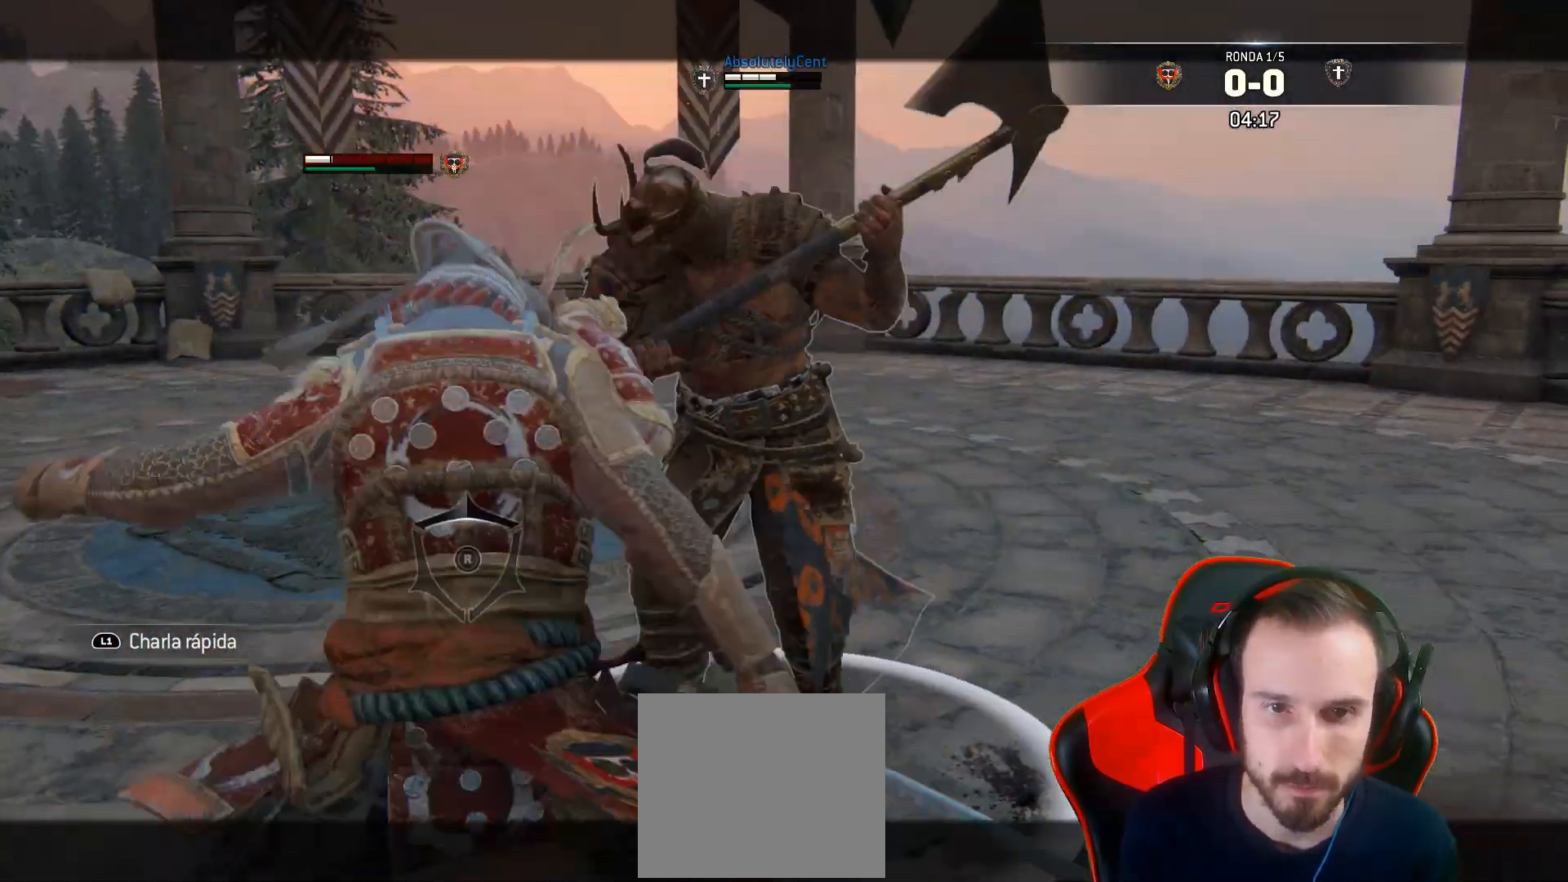
{"buttons": ["L2"], "left_stick": "up-right", "right_stick": "left", "events": [[167, "left_stick", "up-right"], [300, "right_stick", "left"]]}
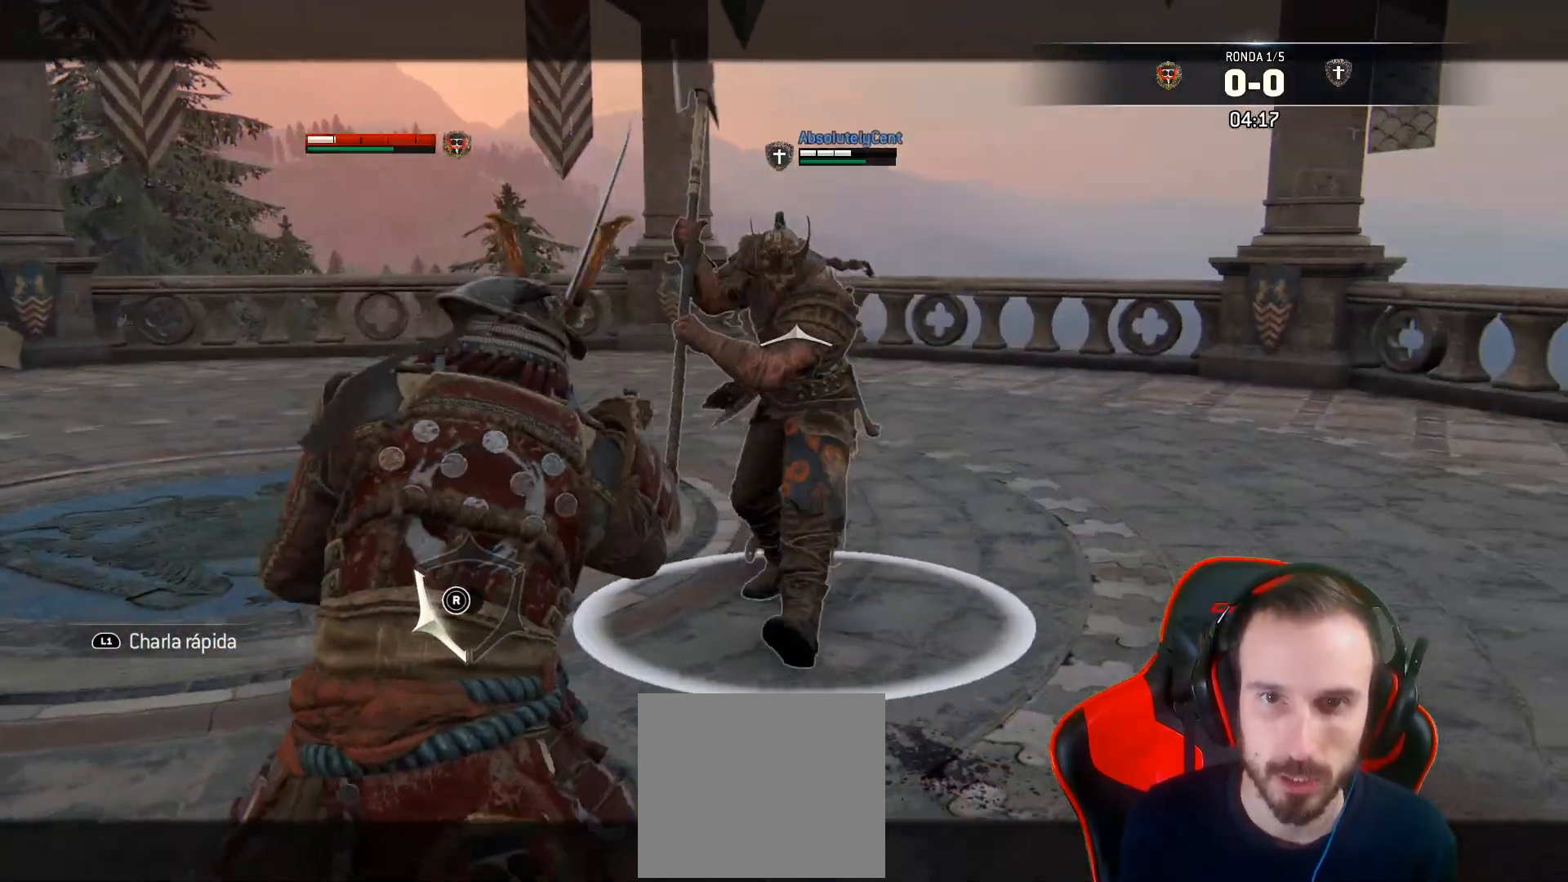
{"buttons": ["L2"], "left_stick": "up-right", "right_stick": "up-right", "events": [[100, "right_stick", "up"], [333, "right_stick", "up-right"]]}
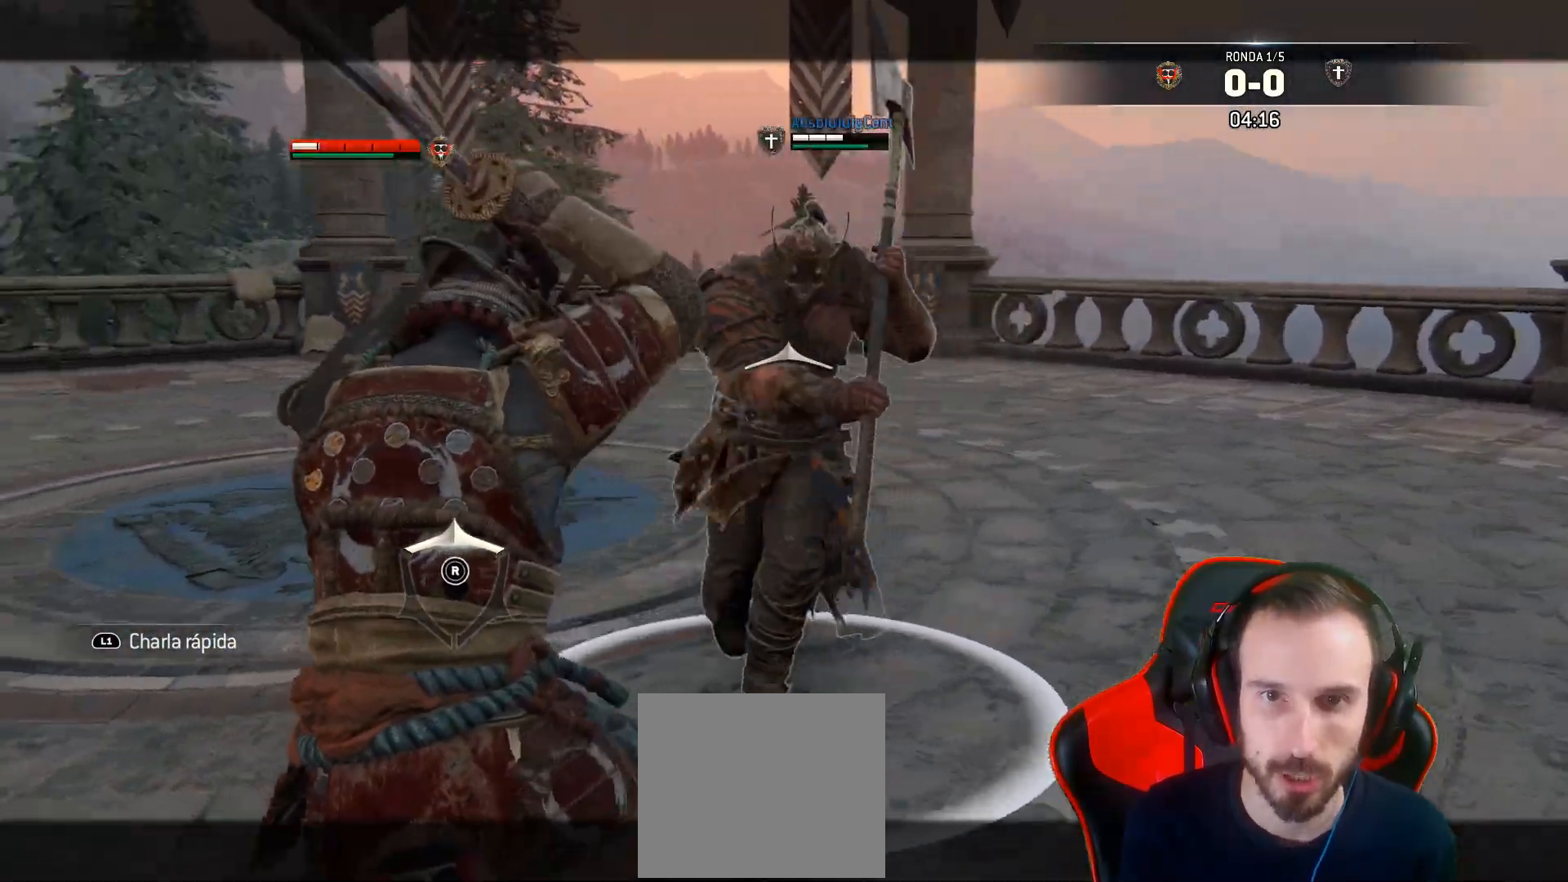
{"buttons": ["L2", "L3"], "left_stick": "up", "right_stick": "right", "events": [[217, "right_stick", "right"], [250, "R1", "down"], [267, "L3", "down"], [267, "left_stick", "up"], [333, "R1", "up"]]}
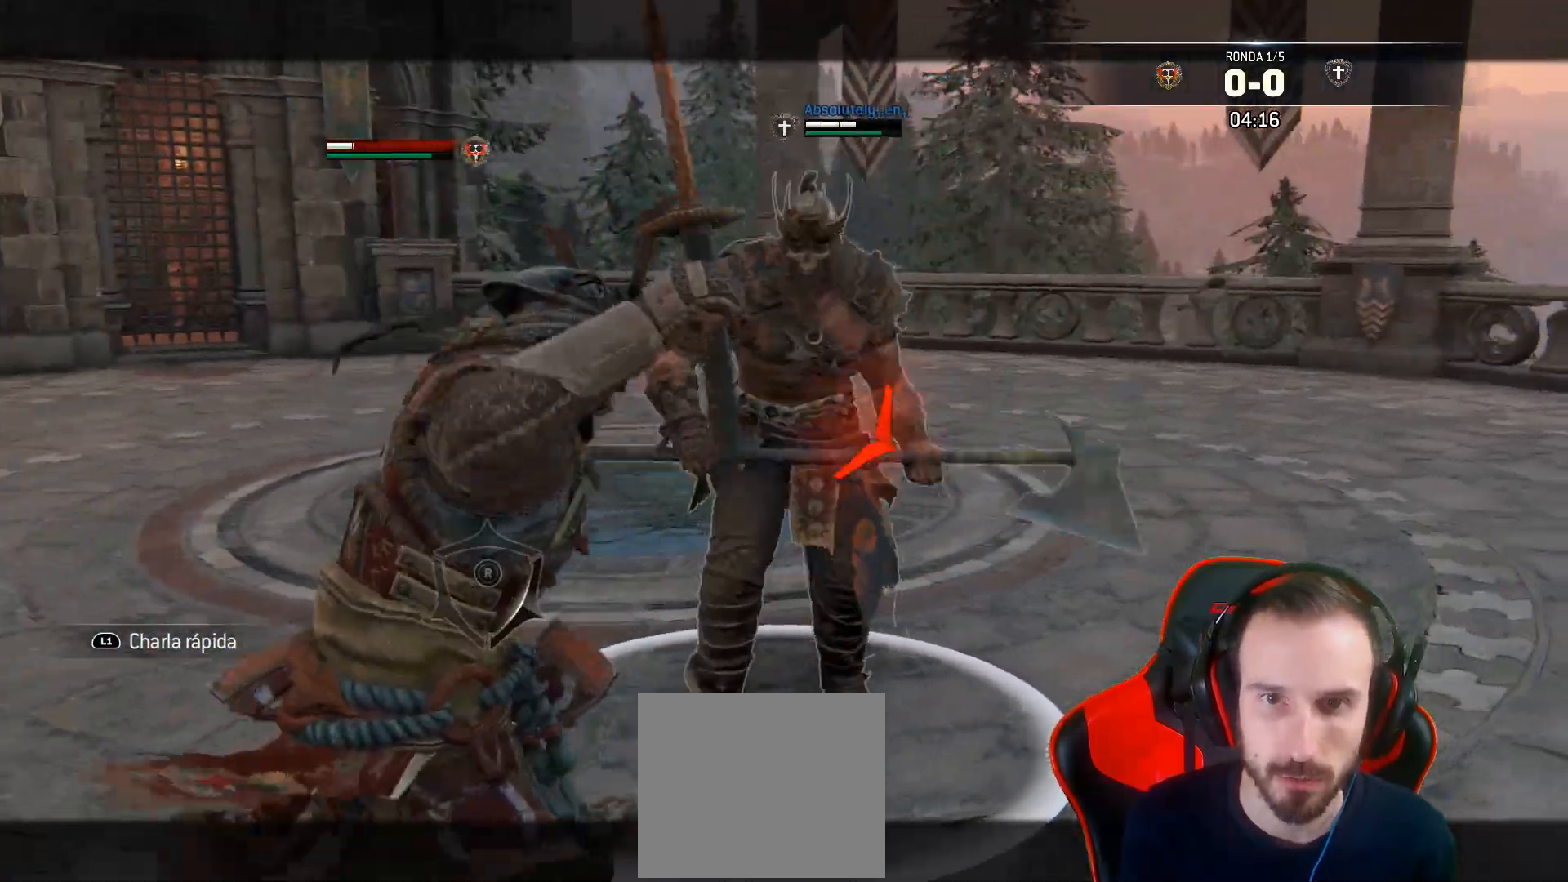
{"buttons": ["L2", "L3"], "left_stick": "up", "right_stick": "up-right", "events": [[133, "R3", "down"], [133, "right_stick", "up-right"], [383, "R3", "up"]]}
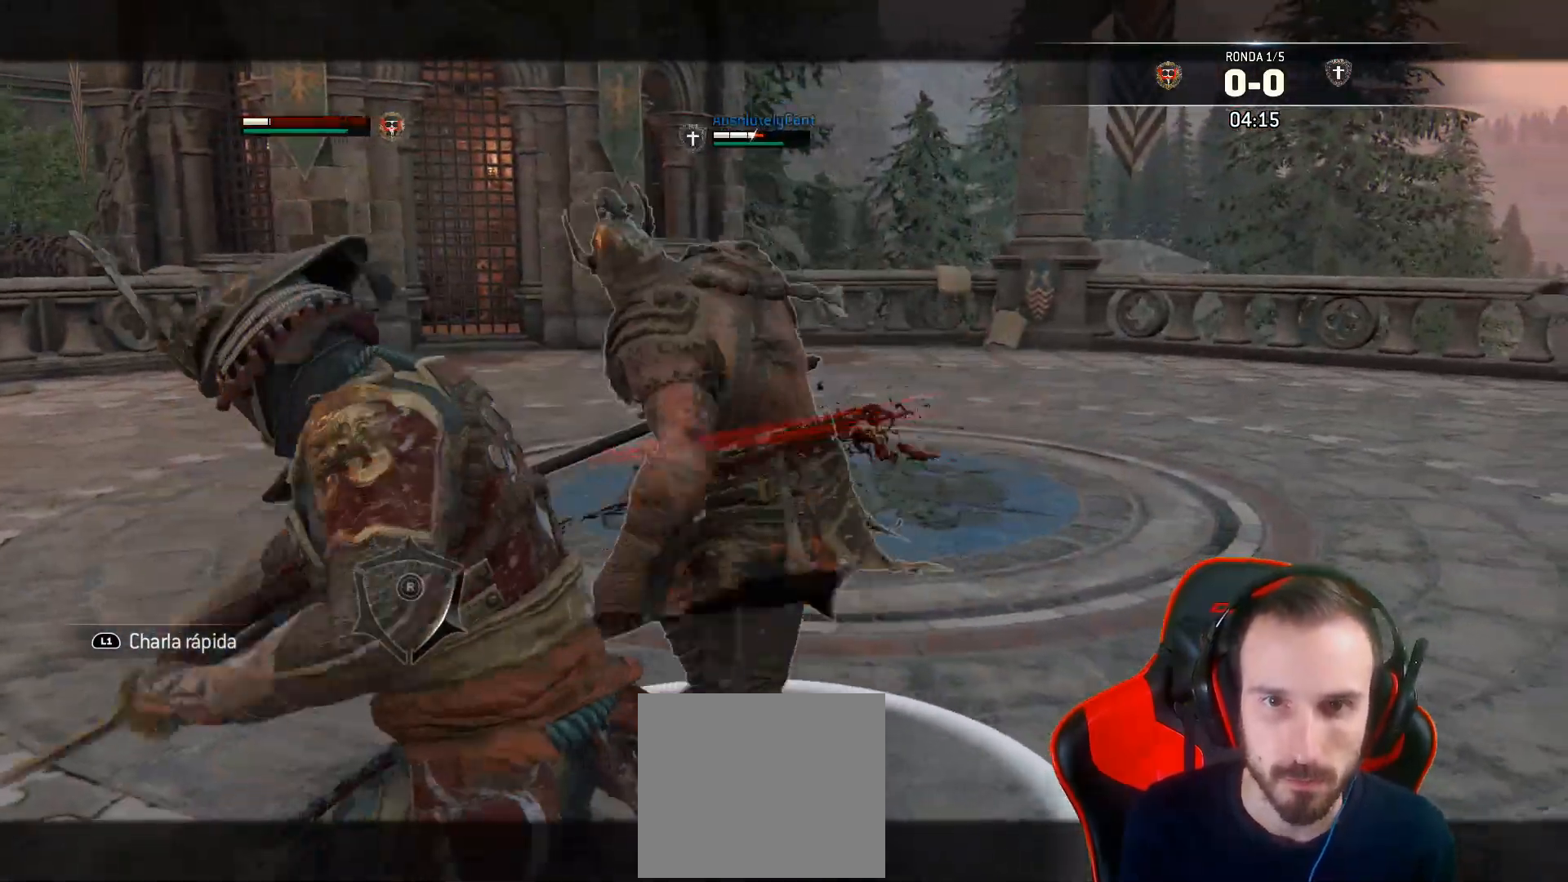
{"buttons": ["SQUARE", "L2", "L3"], "left_stick": "up", "right_stick": "center", "events": [[100, "right_stick", "center"], [183, "SQUARE", "down"], [233, "SQUARE", "up"], [317, "SQUARE", "down"]]}
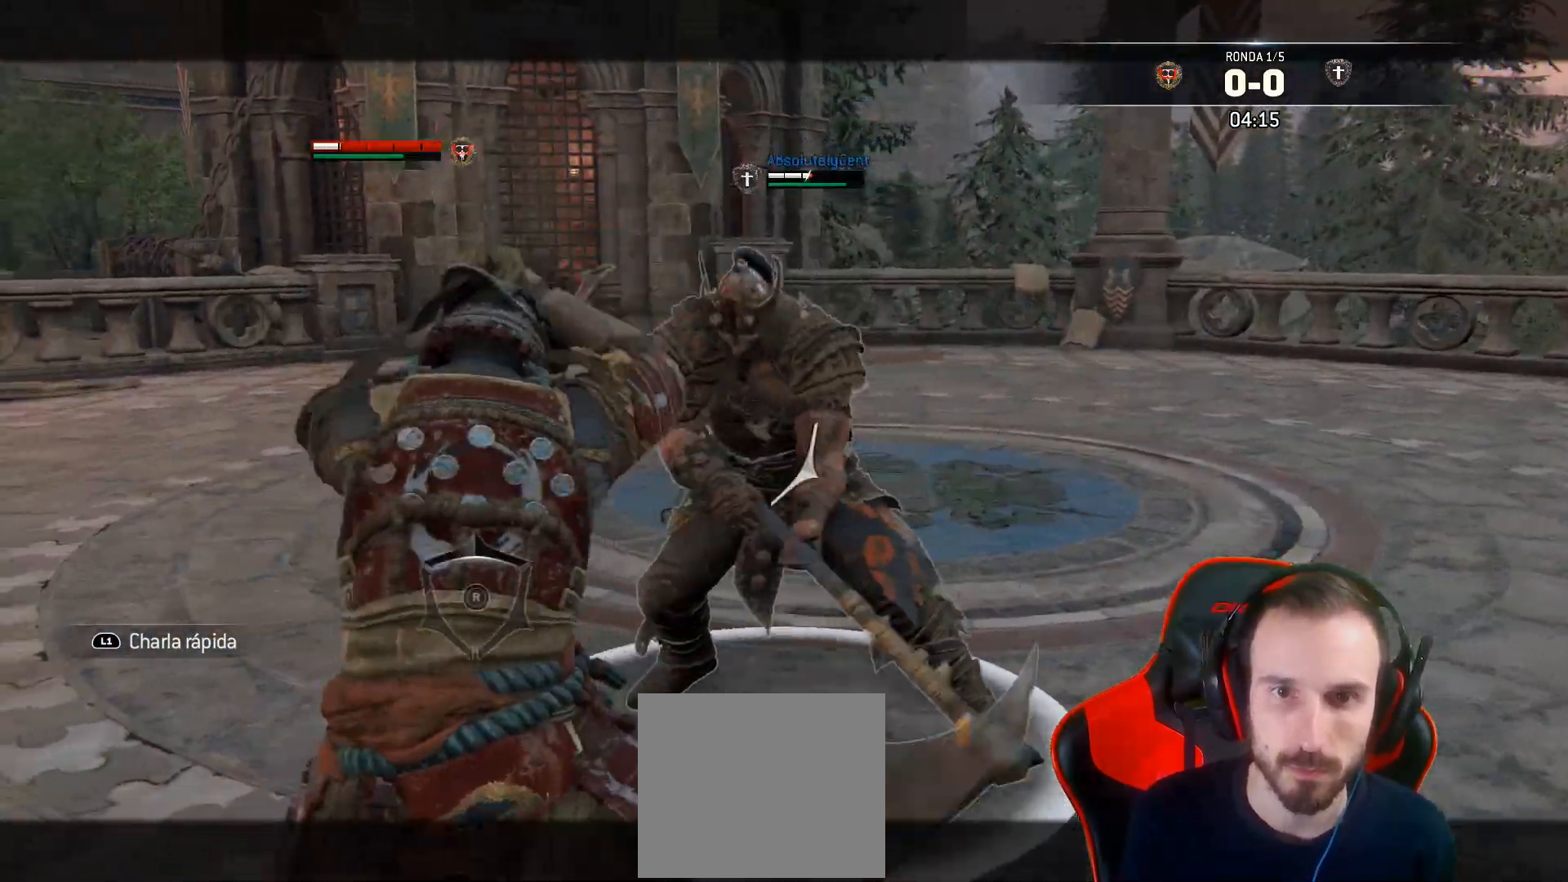
{"buttons": ["L2", "L3"], "left_stick": "up", "right_stick": "up-right", "events": [[100, "SQUARE", "up"], [250, "R2", "down"], [267, "right_stick", "right"], [350, "R3", "down"], [350, "right_stick", "up-right"], [433, "R2", "up"], [467, "R3", "up"]]}
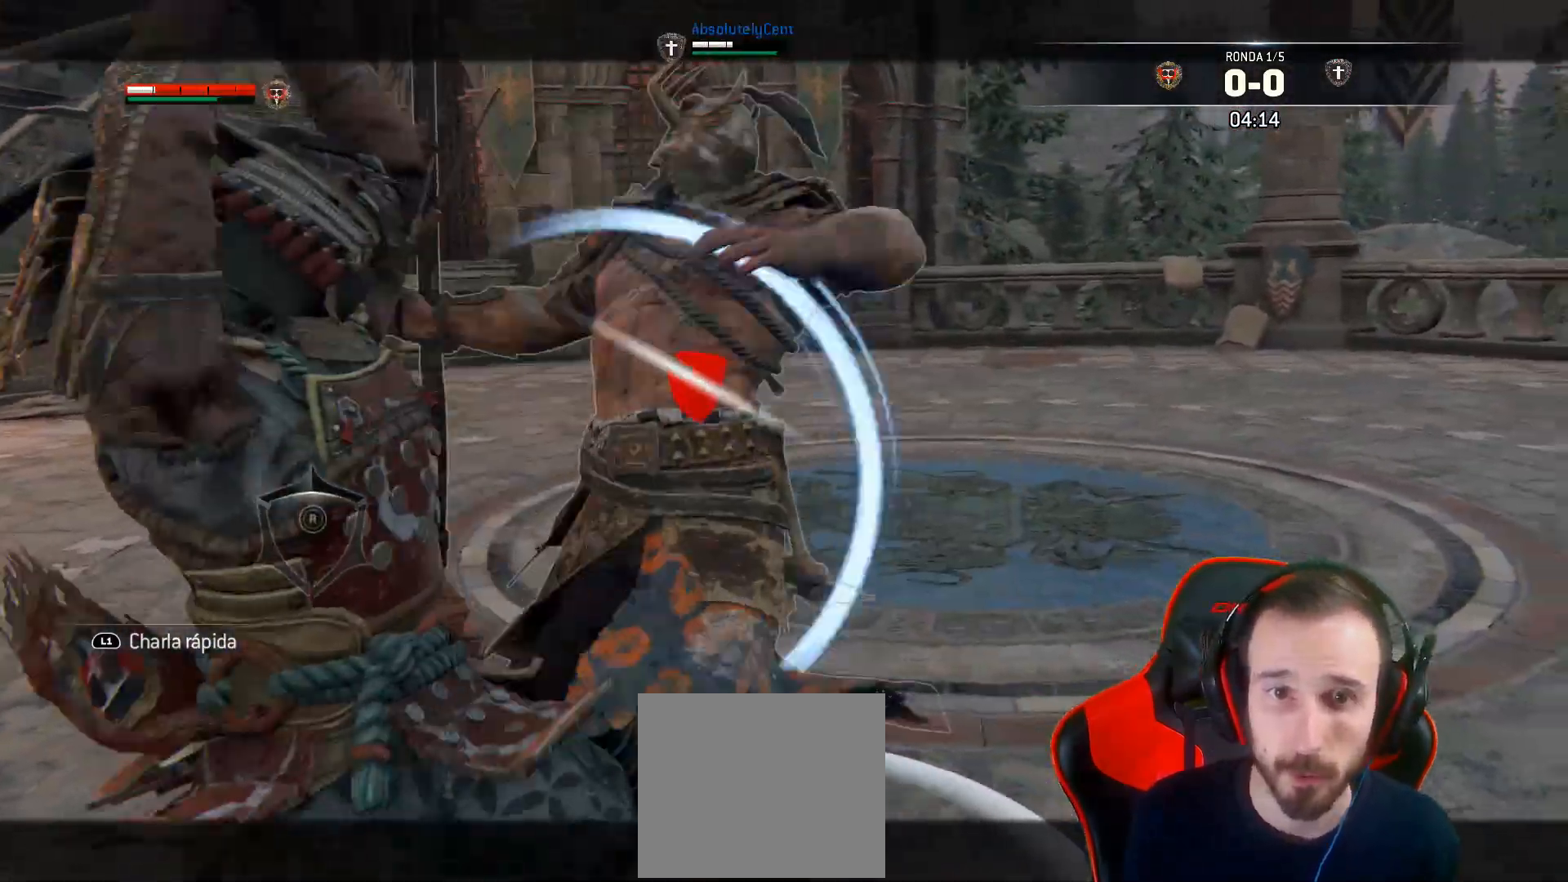
{"buttons": ["L2"], "left_stick": "up-right", "right_stick": "up-left", "events": [[100, "right_stick", "up"], [267, "right_stick", "up-left"], [400, "L3", "up"], [400, "left_stick", "up-right"]]}